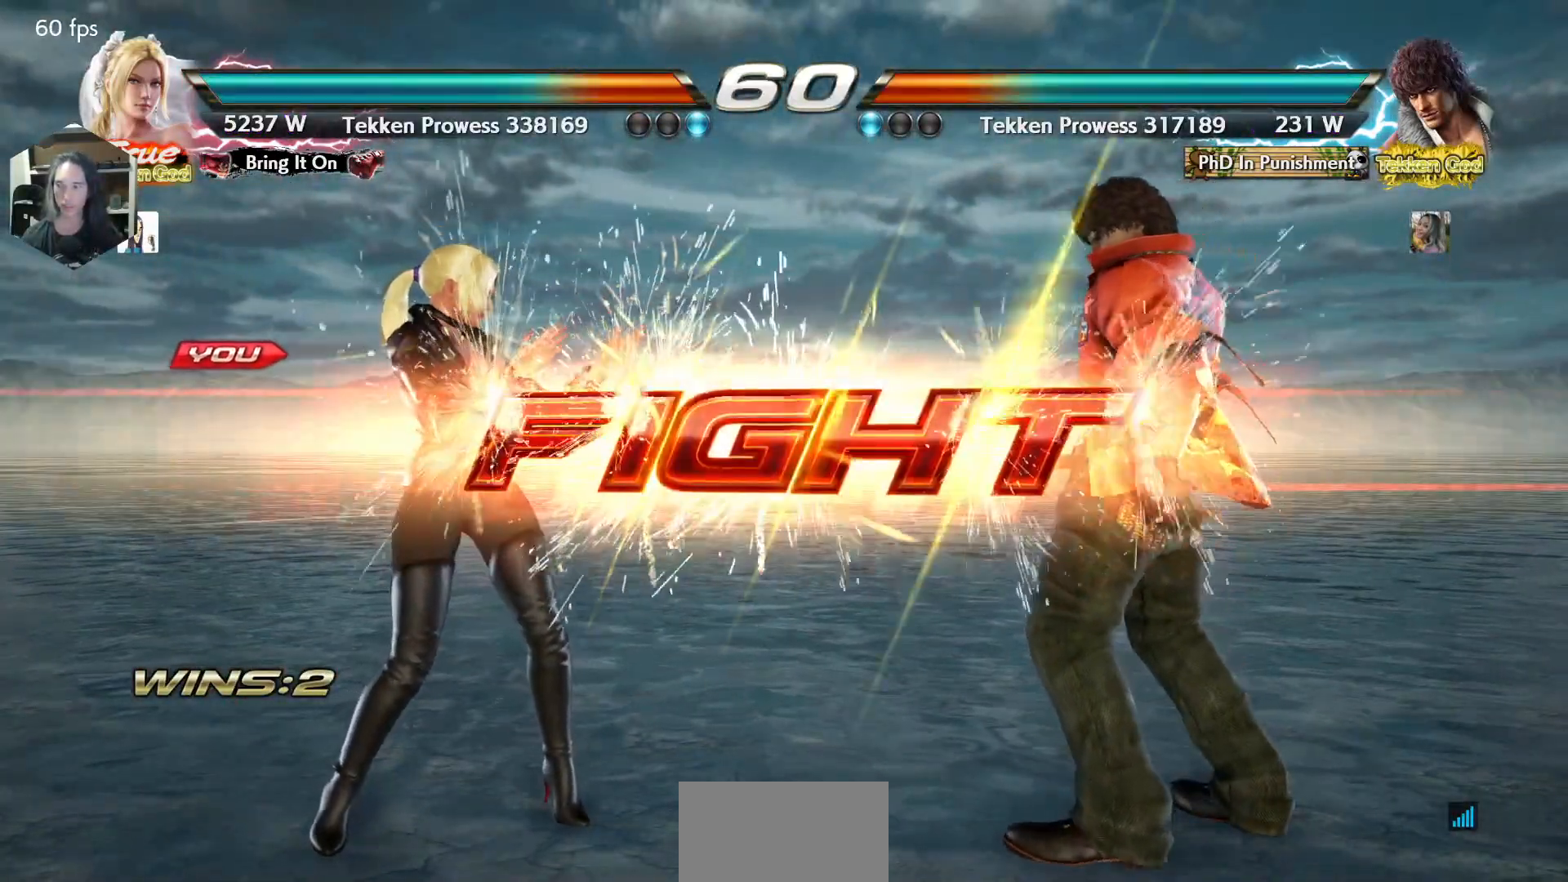
Gameplay with a controller (arcade stick); each line is a JSON object with the inputs held at the frame after it. "events" lists button and stick changes between this image and that frame as [ms after this image, input, new state], when the widget could be followed in between. Not read: L3 R3.
{"buttons": ["DPAD_LEFT"], "events": [[183, "DPAD_LEFT", "down"], [333, "DPAD_LEFT", "up"], [383, "DPAD_LEFT", "down"]]}
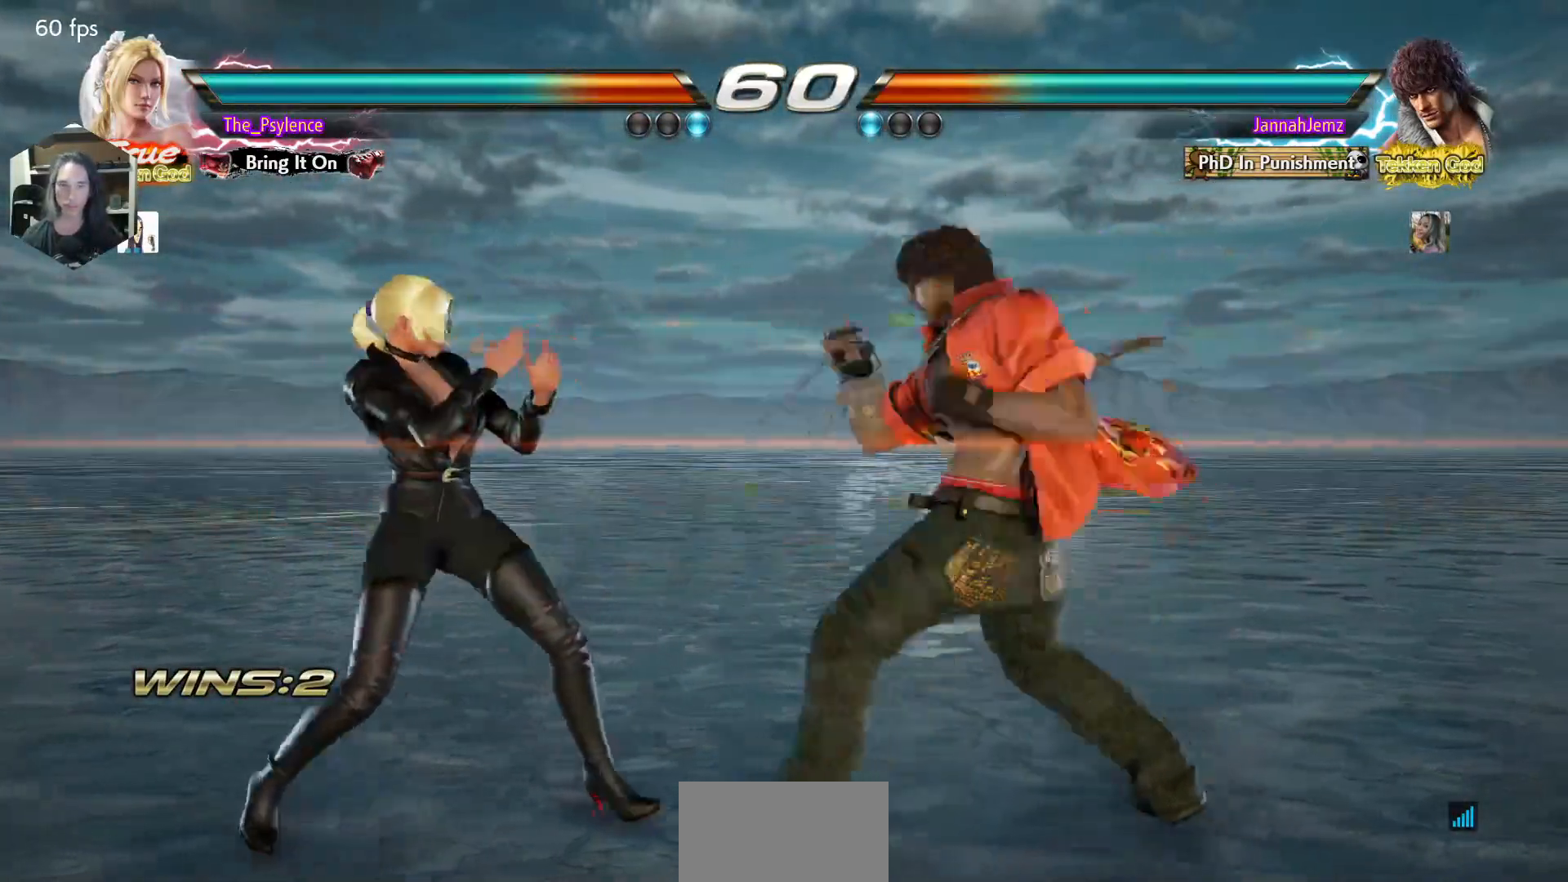
{"buttons": ["DPAD_LEFT"], "events": [[133, "DPAD_LEFT", "up"], [217, "DPAD_LEFT", "down"], [467, "DPAD_DOWN", "down"], [500, "DPAD_DOWN", "up"]]}
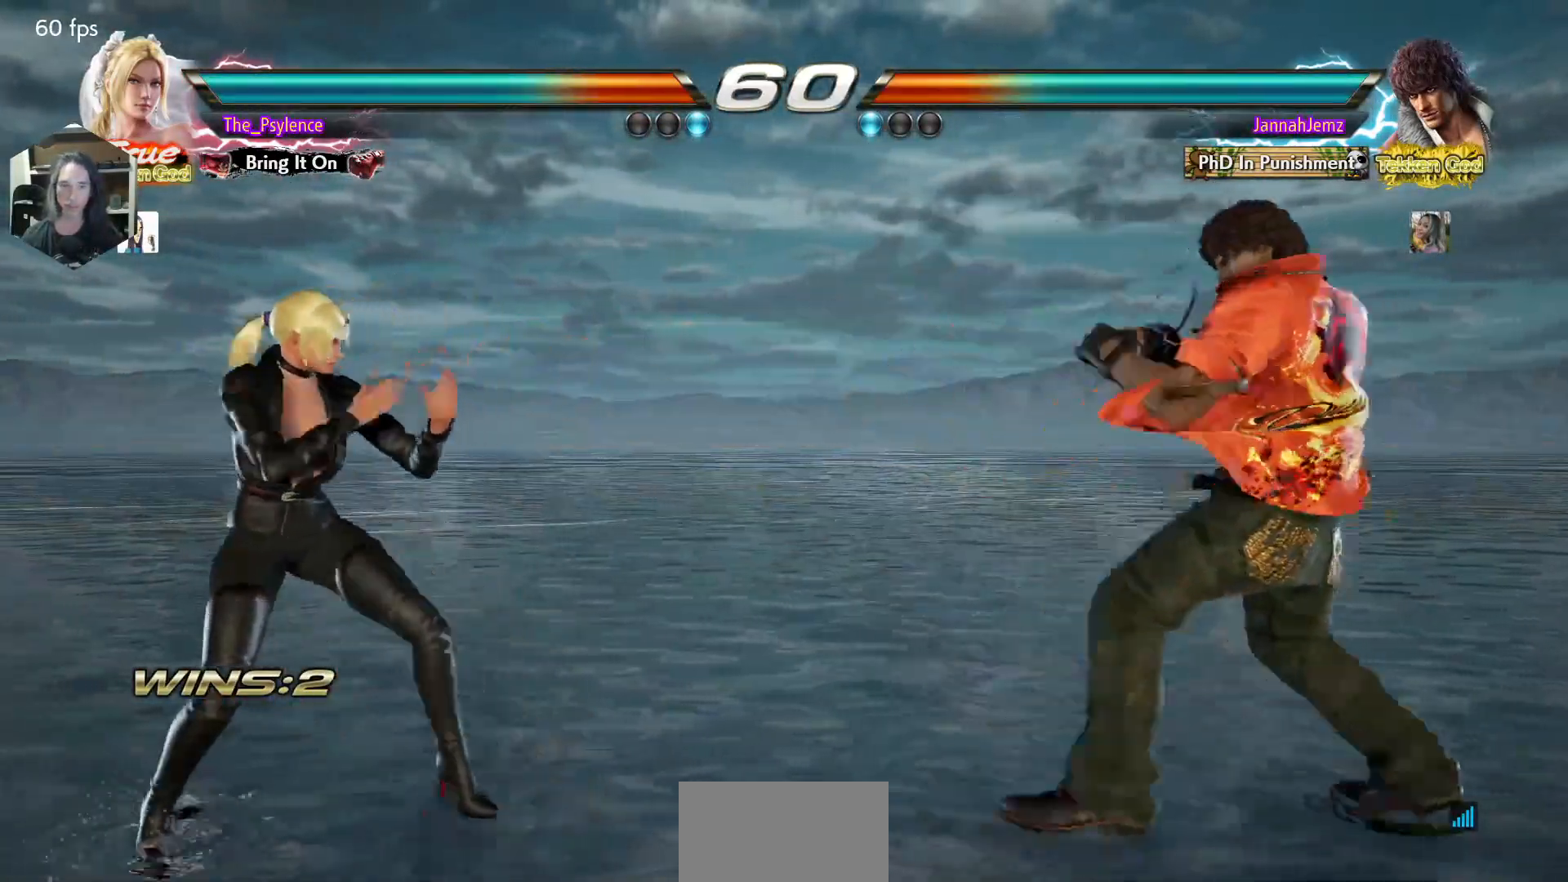
{"buttons": [], "events": [[67, "DPAD_LEFT", "up"], [217, "DPAD_RIGHT", "down"], [317, "DPAD_RIGHT", "up"], [383, "DPAD_RIGHT", "down"], [483, "DPAD_RIGHT", "up"]]}
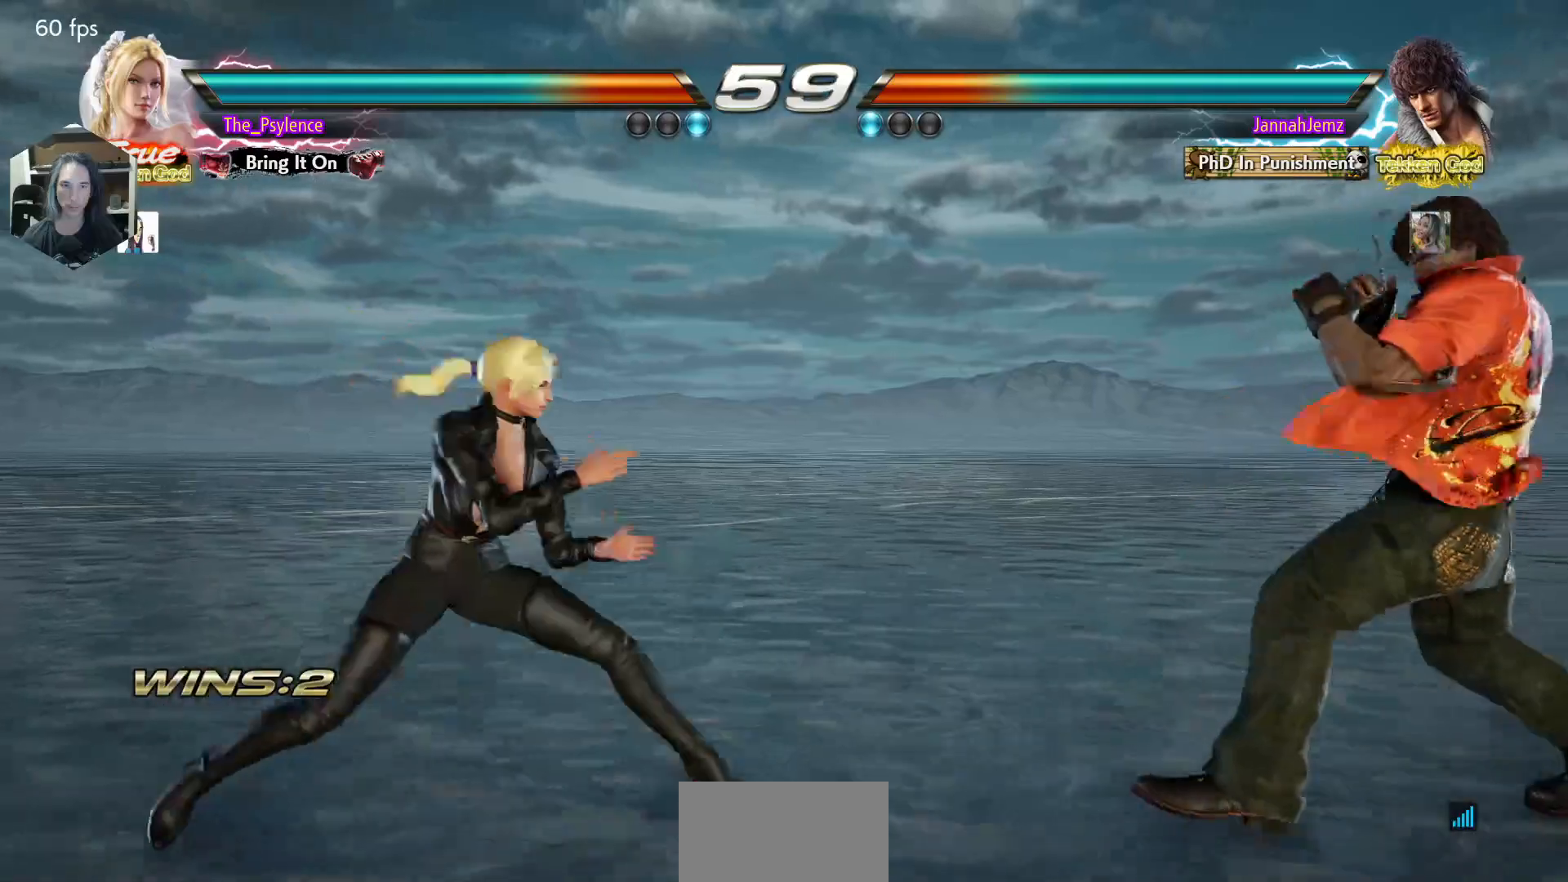
{"buttons": ["DPAD_LEFT"], "events": [[50, "CIRCLE", "down"], [133, "CIRCLE", "up"], [400, "DPAD_LEFT", "down"]]}
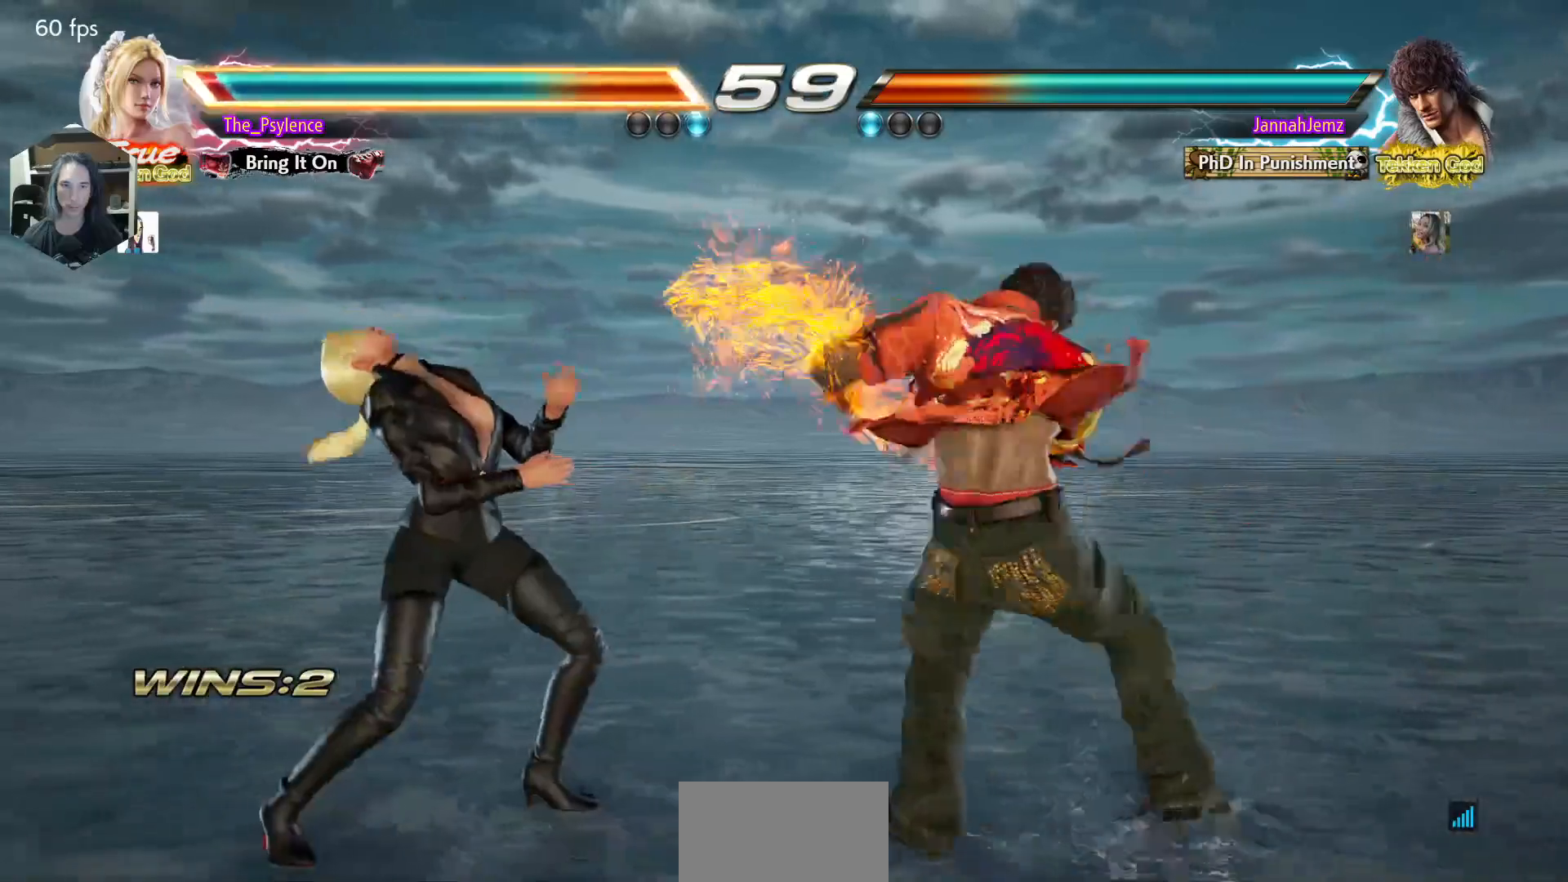
{"buttons": ["DPAD_LEFT"], "events": []}
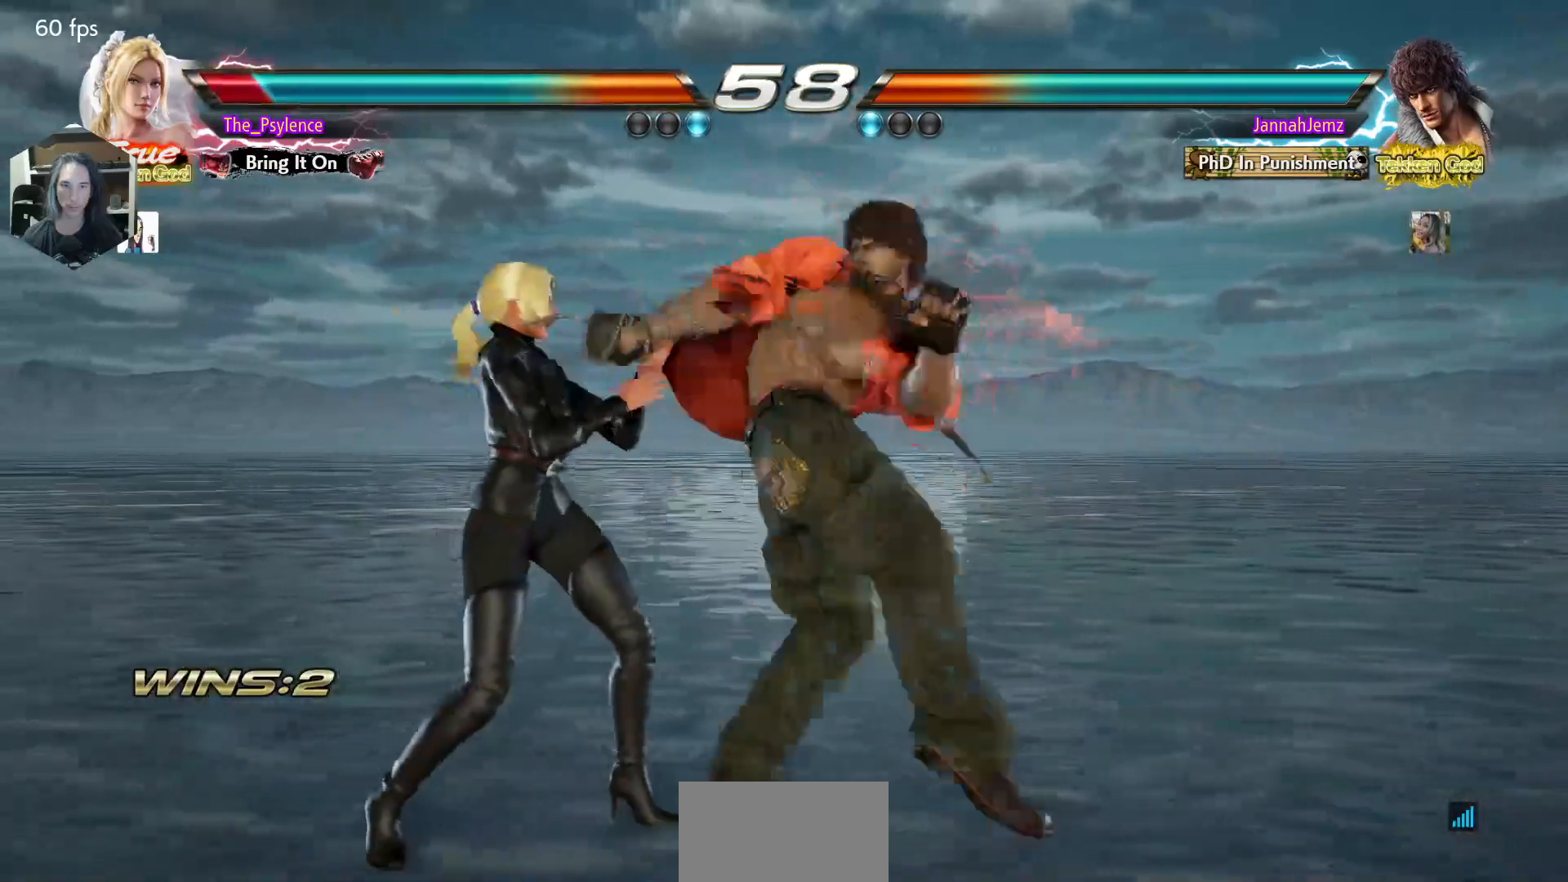
{"buttons": [], "events": [[283, "DPAD_LEFT", "up"], [367, "DPAD_DOWN", "down"], [433, "DPAD_DOWN", "up"]]}
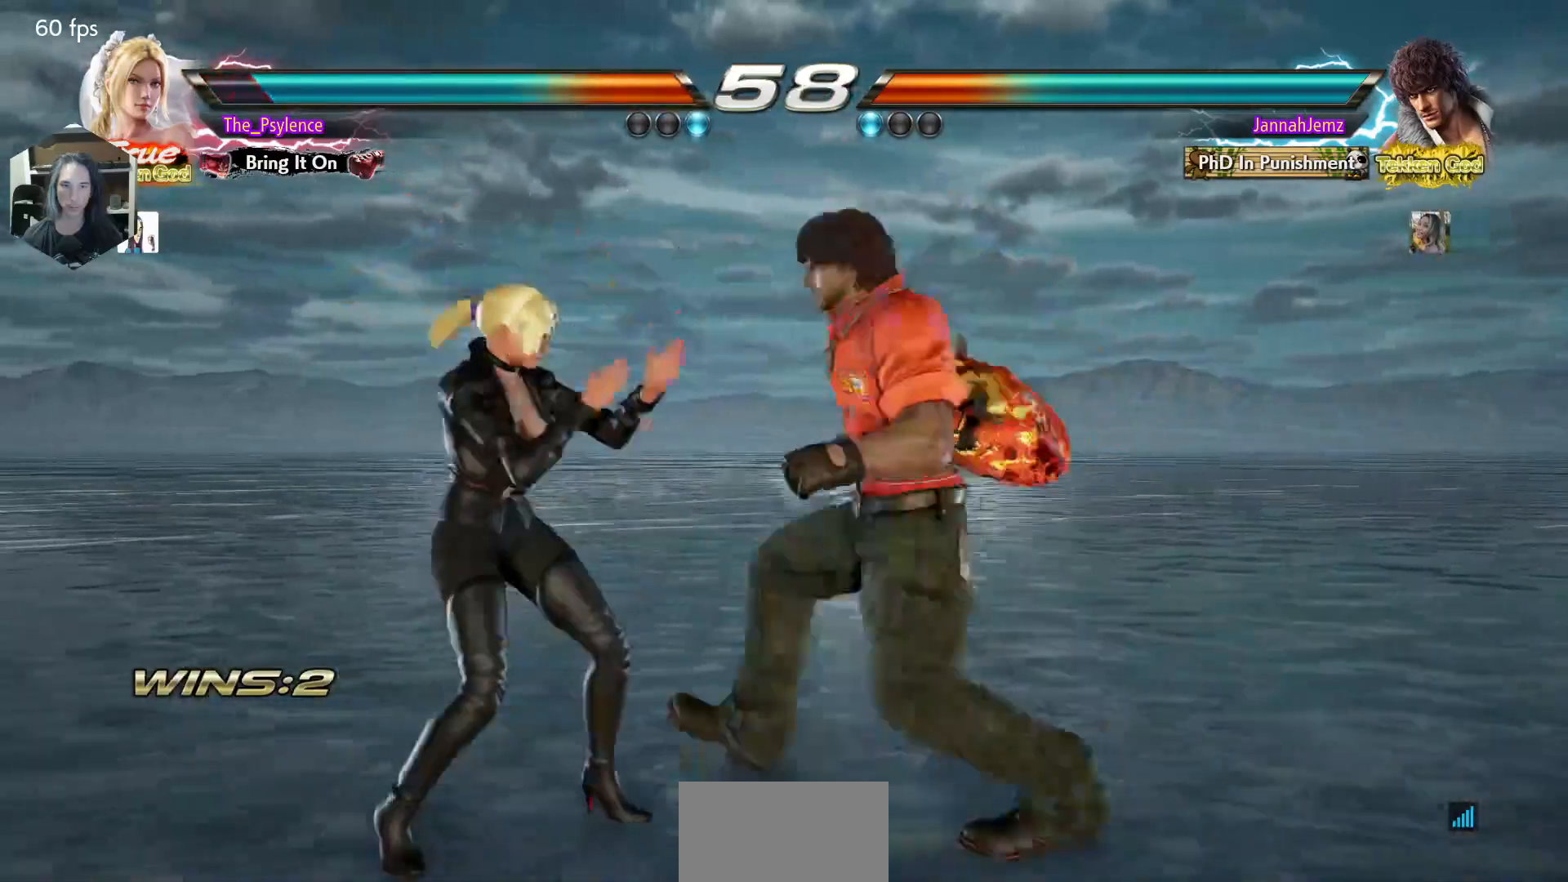
{"buttons": [], "events": [[133, "TRIANGLE", "down"], [250, "TRIANGLE", "up"]]}
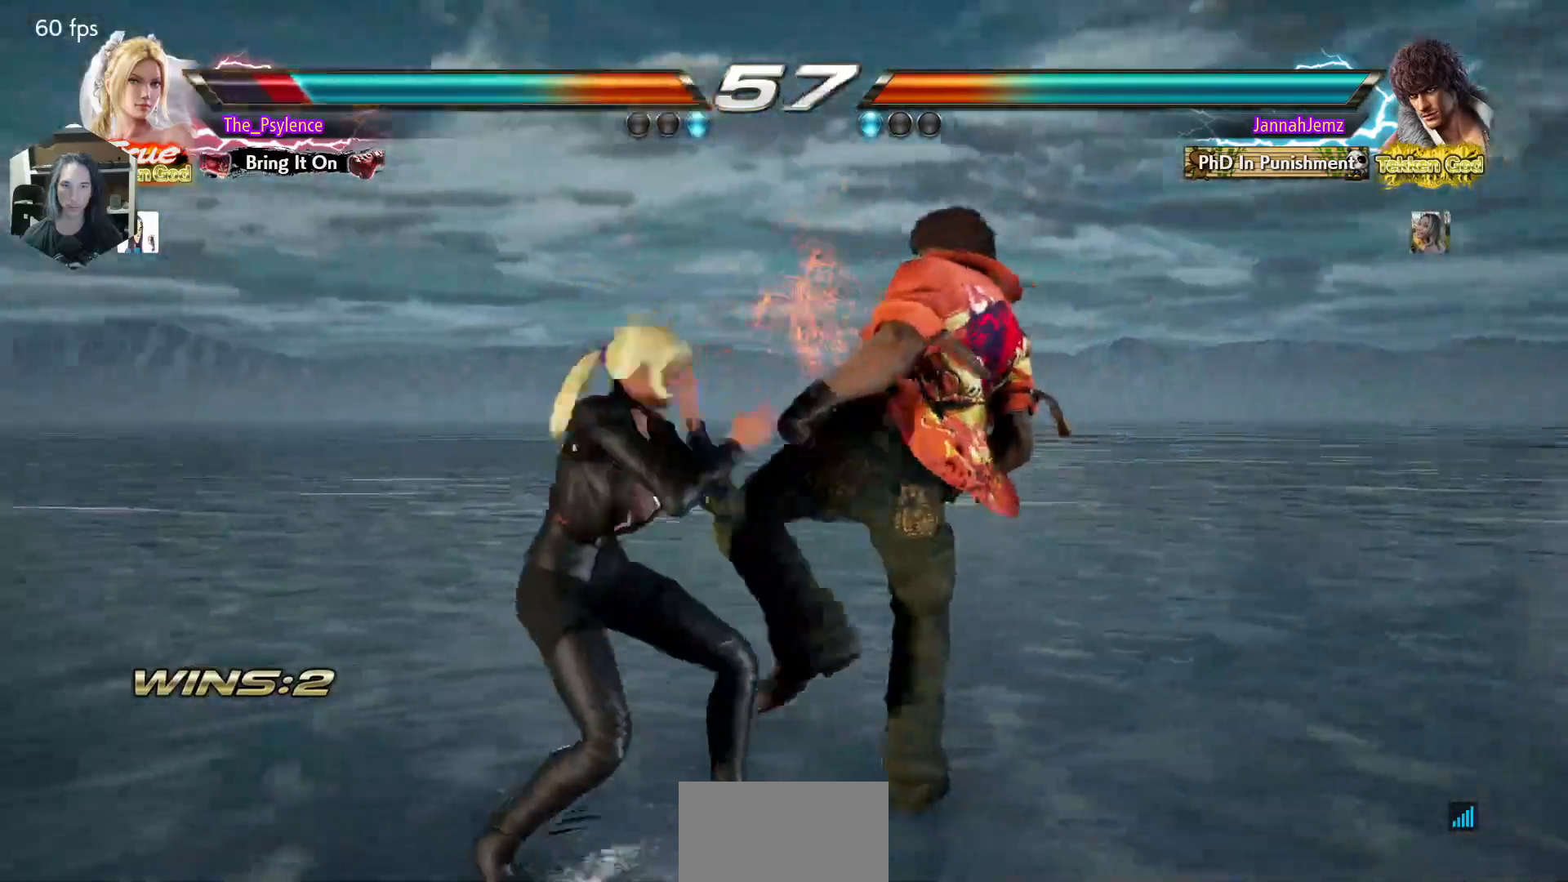
{"buttons": ["DPAD_DOWN", "DPAD_LEFT"], "events": [[167, "DPAD_DOWN", "down"], [183, "DPAD_LEFT", "down"], [200, "SQUARE", "down"], [383, "SQUARE", "up"]]}
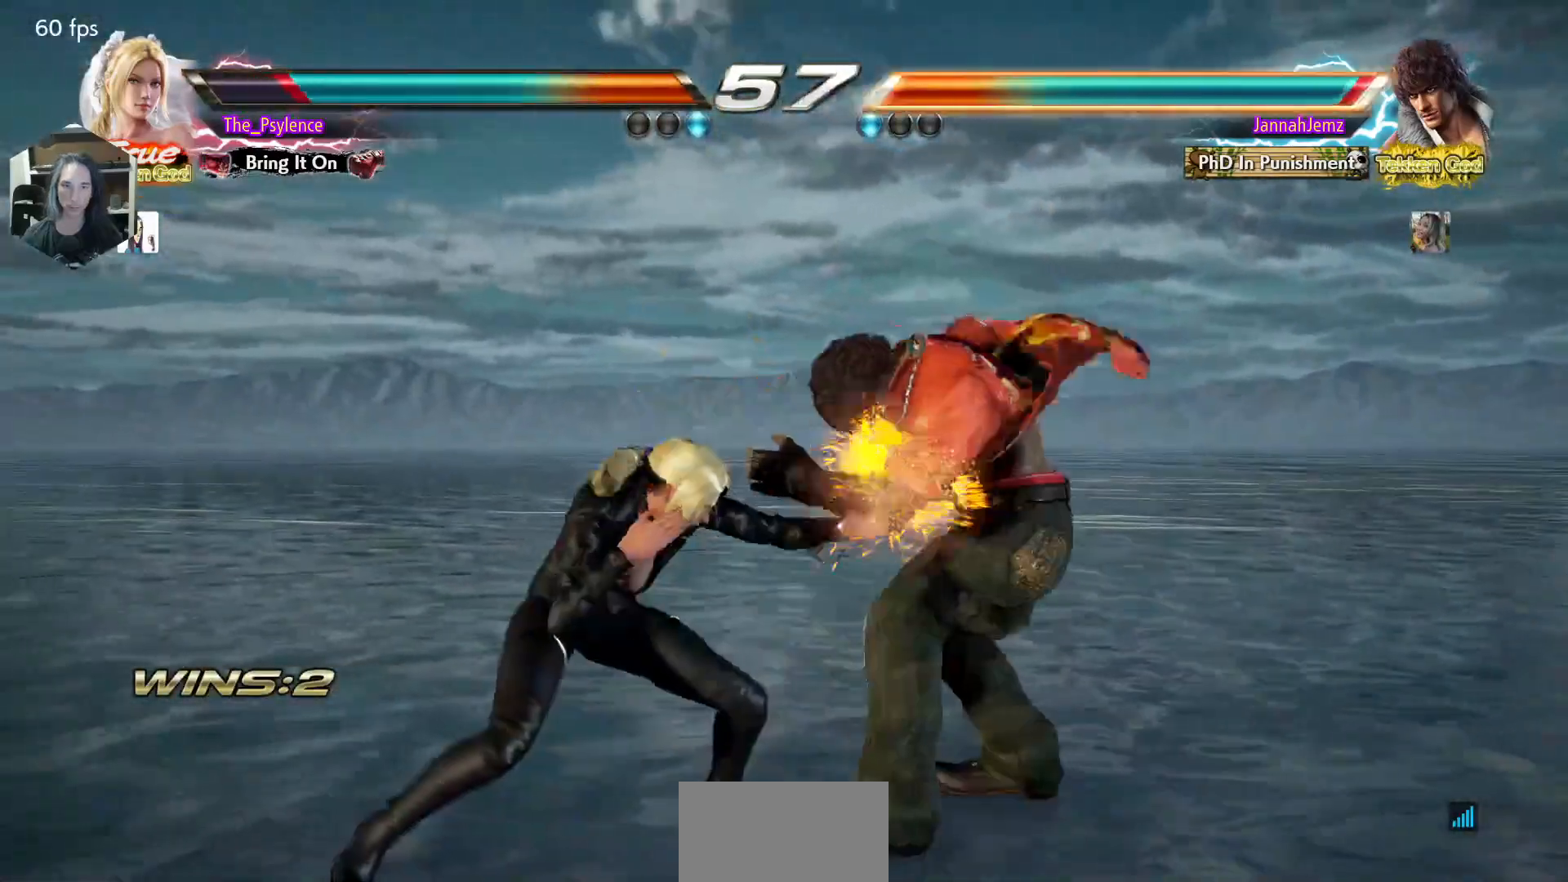
{"buttons": [], "events": [[183, "DPAD_DOWN", "up"], [200, "DPAD_LEFT", "up"], [283, "SQUARE", "down"], [433, "SQUARE", "up"]]}
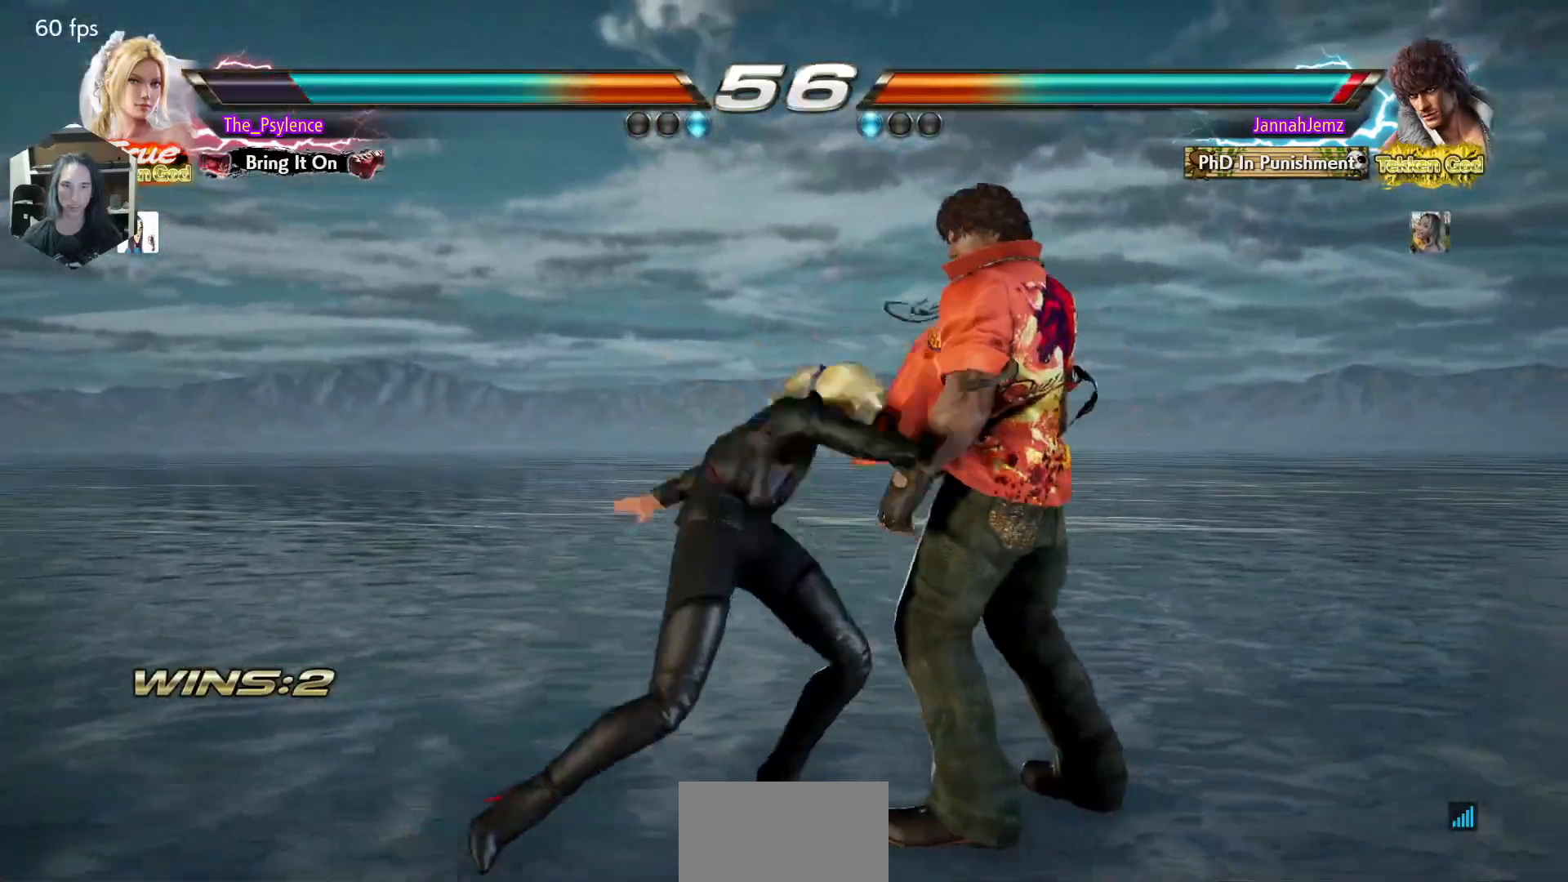
{"buttons": [], "events": [[33, "CIRCLE", "down"], [150, "CIRCLE", "up"]]}
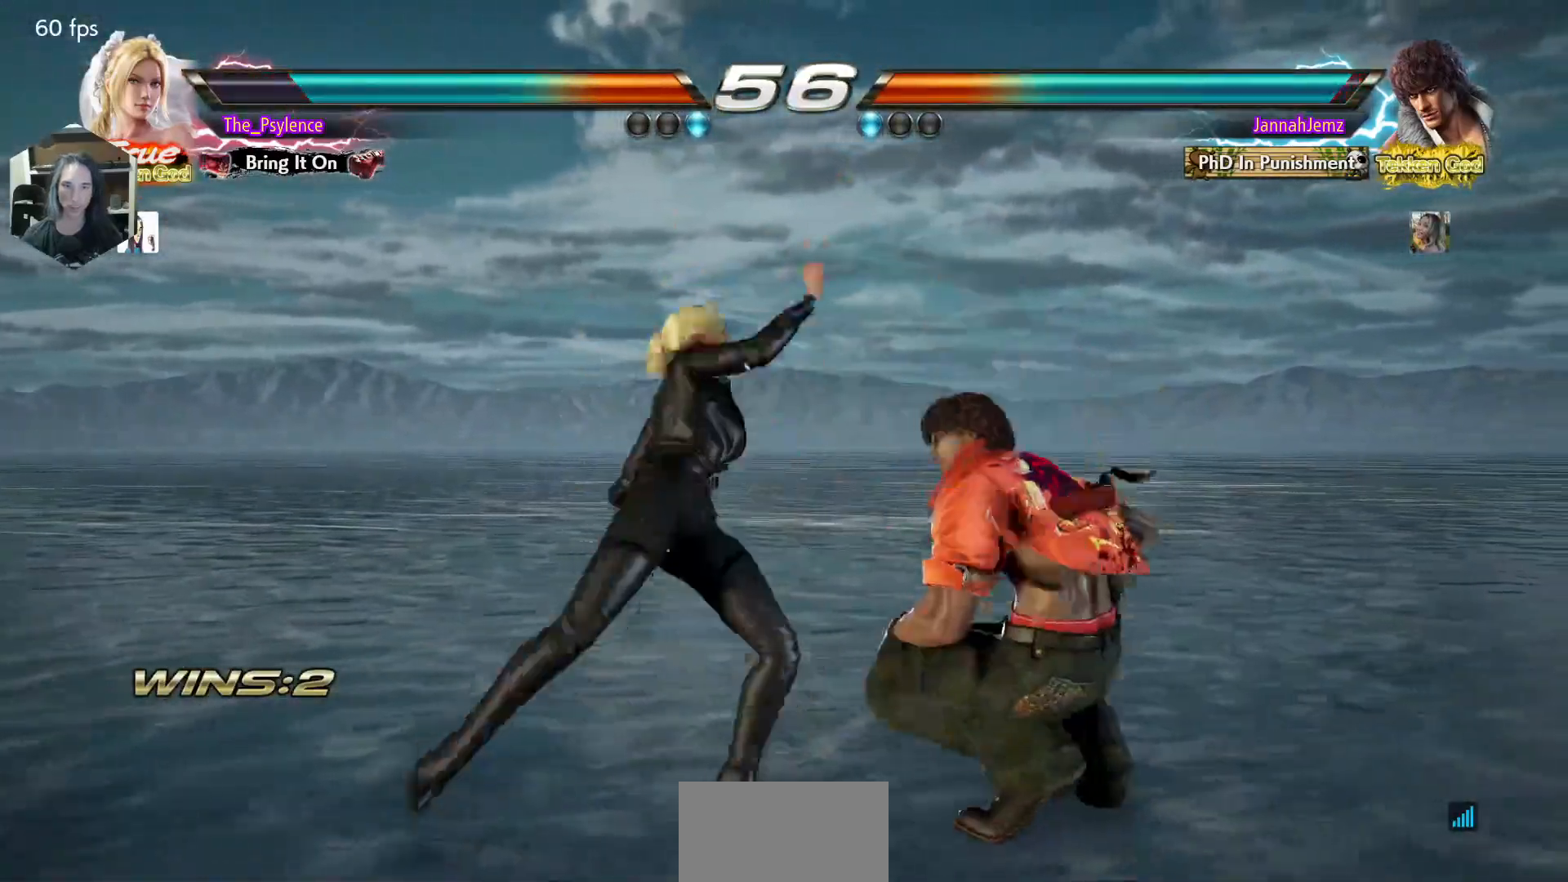
{"buttons": [], "events": []}
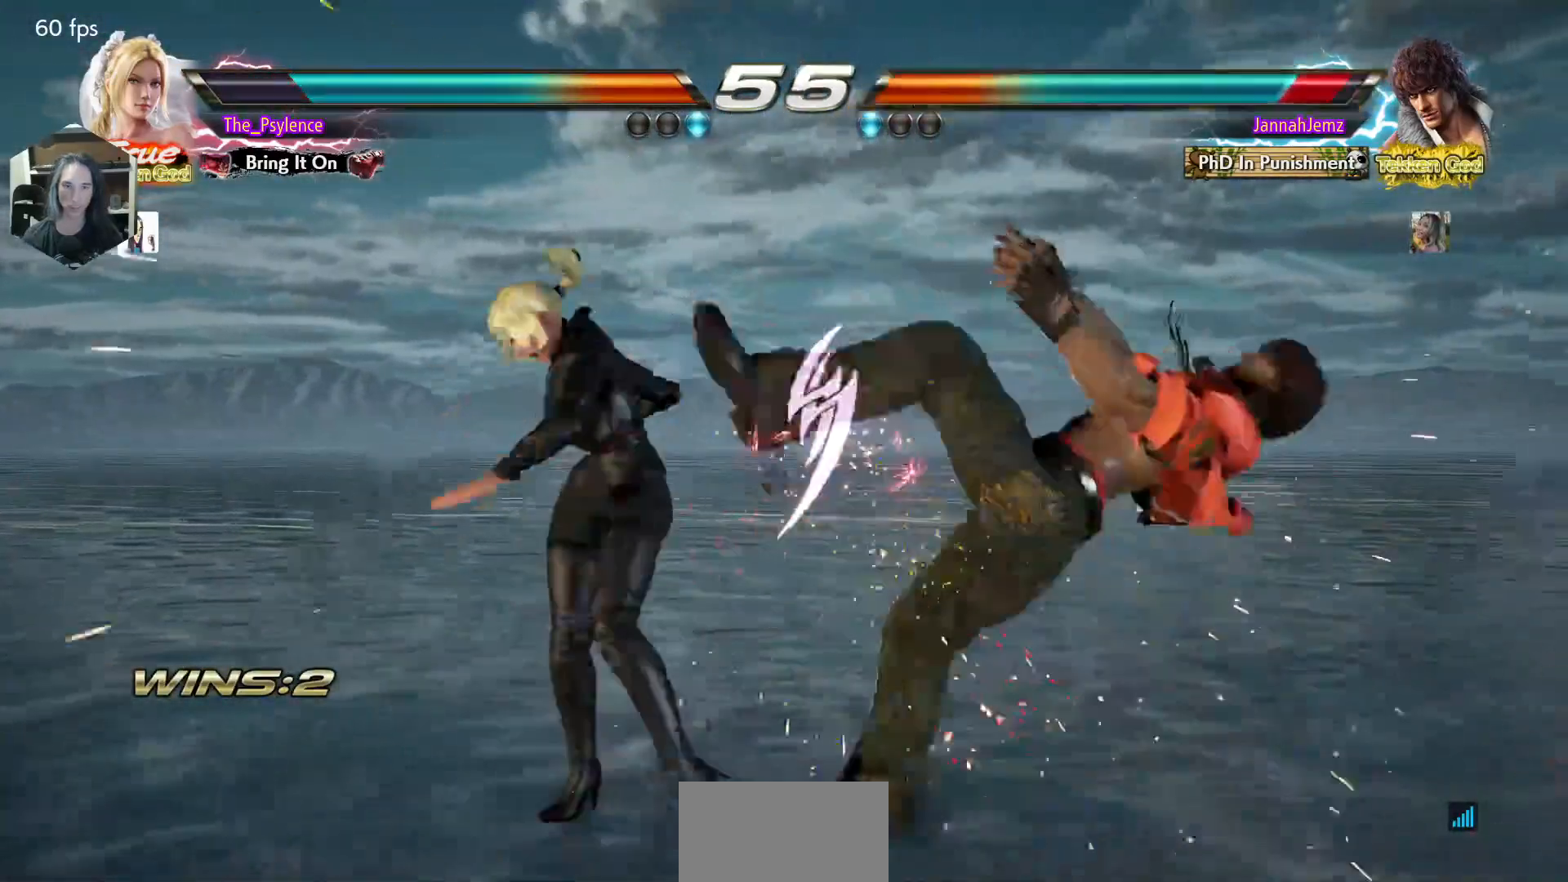
{"buttons": [], "events": [[50, "DPAD_DOWN", "down"], [50, "DPAD_RIGHT", "down"], [100, "SQUARE", "down"], [300, "DPAD_DOWN", "up"], [300, "DPAD_RIGHT", "up"], [300, "SQUARE", "up"]]}
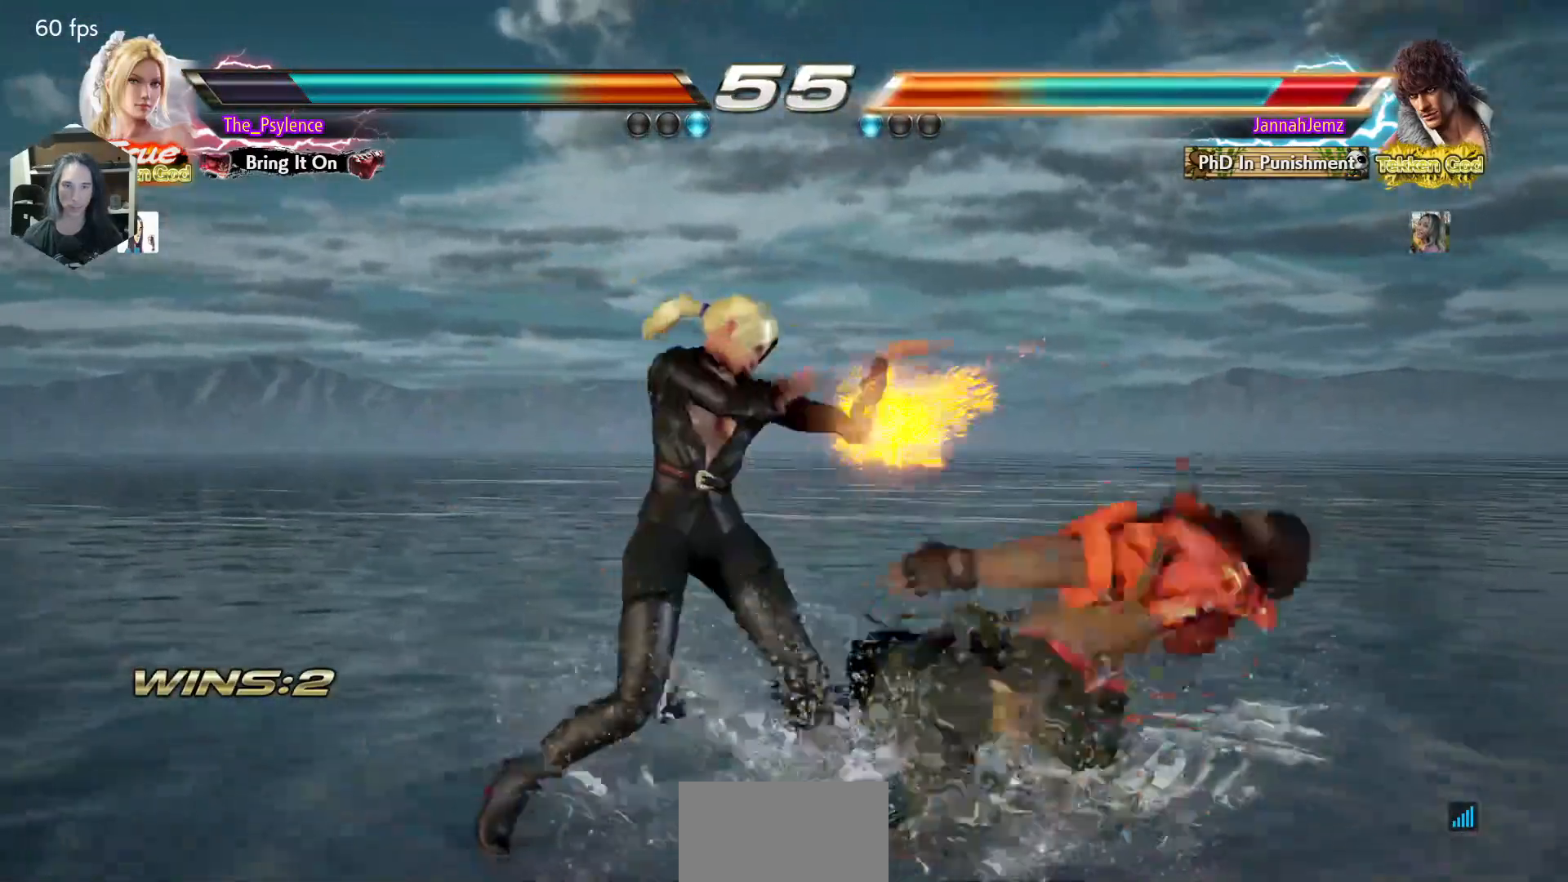
{"buttons": [], "events": [[150, "DPAD_DOWN", "down"], [217, "DPAD_RIGHT", "down"], [267, "DPAD_DOWN", "up"], [283, "SQUARE", "down"], [367, "DPAD_RIGHT", "up"], [417, "SQUARE", "up"]]}
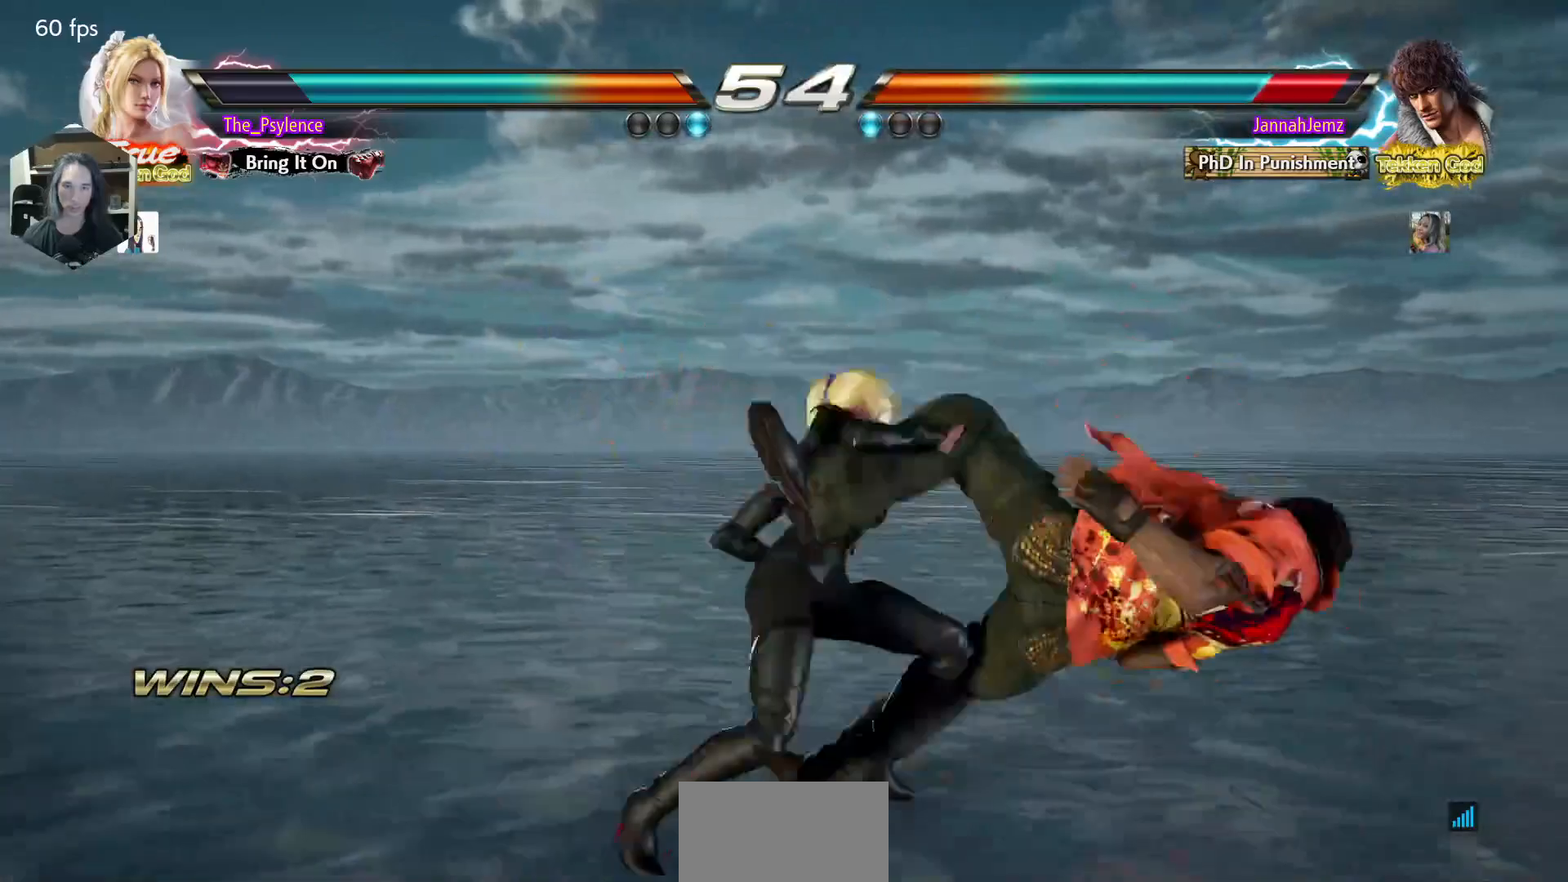
{"buttons": ["TRIANGLE", "DPAD_RIGHT"], "events": [[250, "DPAD_RIGHT", "down"], [383, "TRIANGLE", "down"]]}
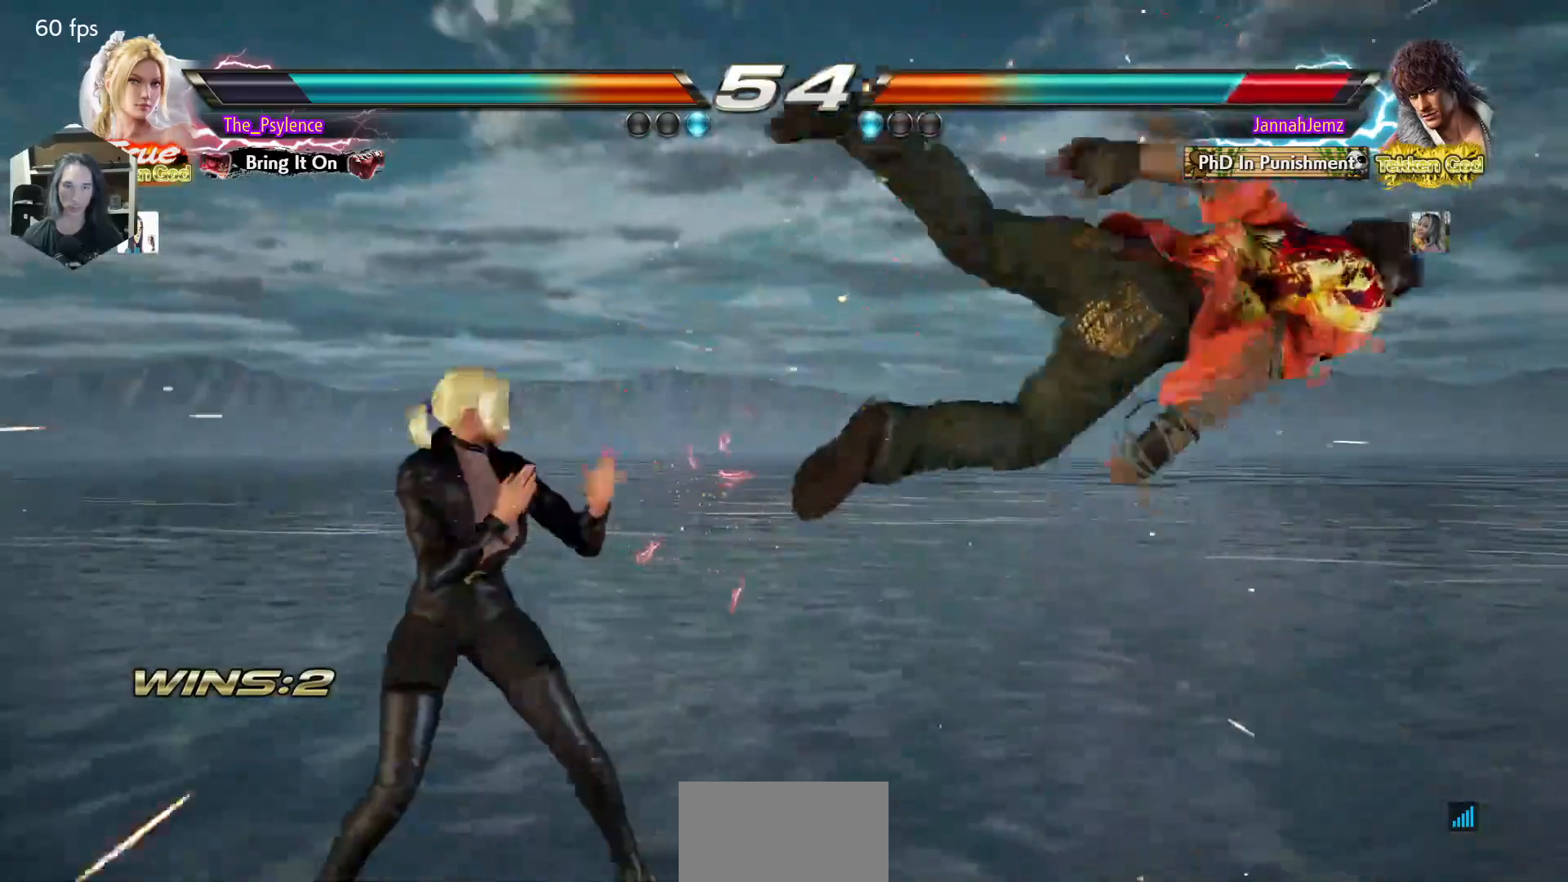
{"buttons": ["DPAD_RIGHT"], "events": [[33, "TRIANGLE", "up"], [67, "SQUARE", "down"], [167, "SQUARE", "up"], [417, "CIRCLE", "down"], [483, "CIRCLE", "up"]]}
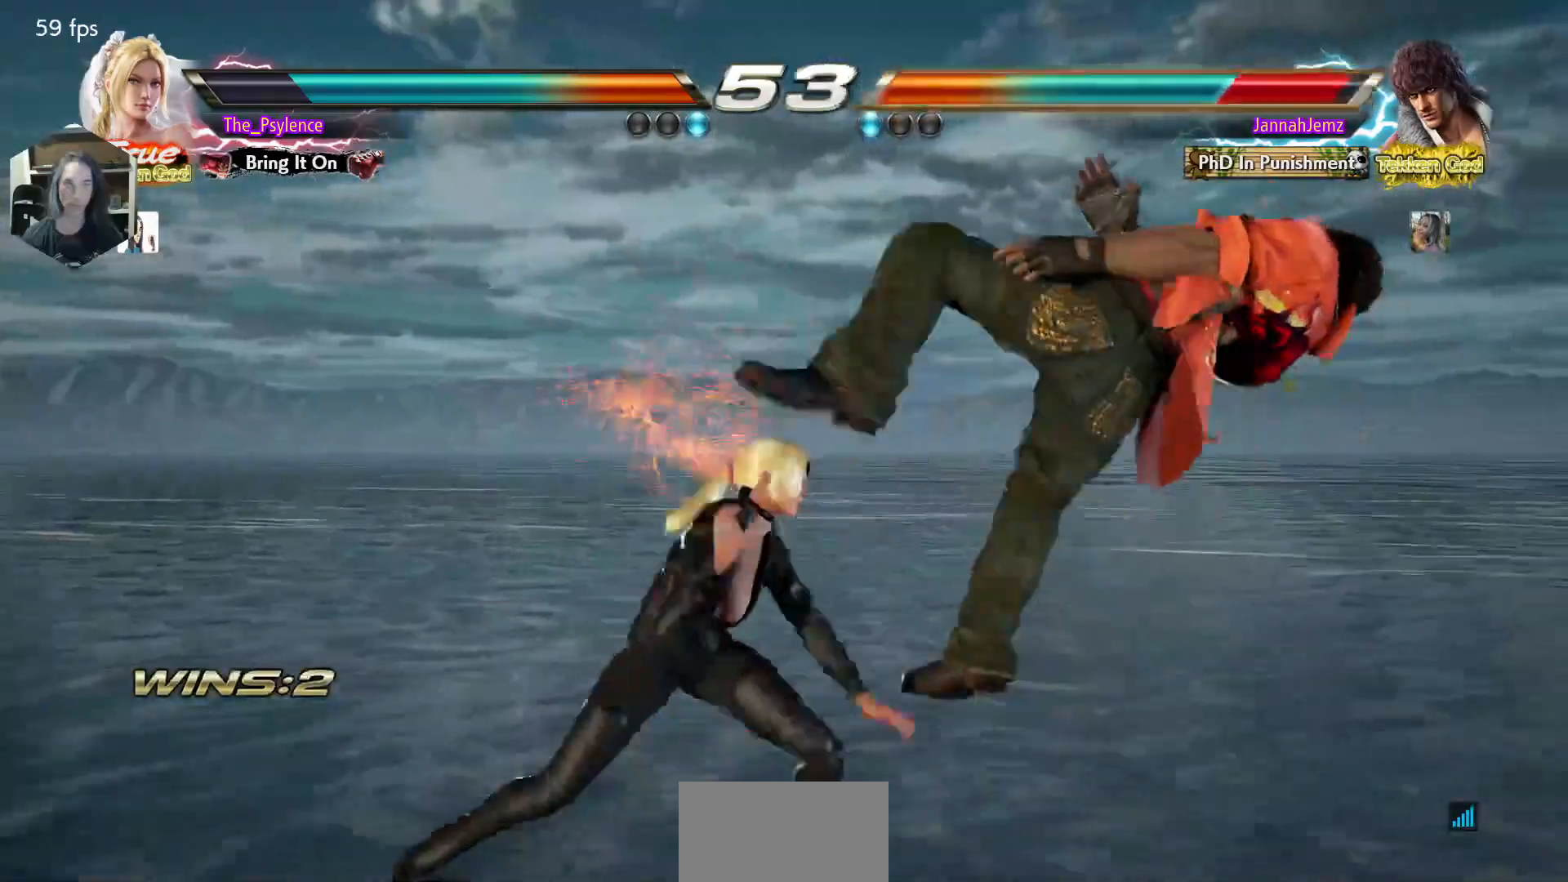
{"buttons": ["CROSS", "SQUARE", "TRIANGLE", "DPAD_RIGHT"], "events": [[100, "TRIANGLE", "down"], [150, "SQUARE", "down"], [183, "CROSS", "down"], [200, "CROSS", "up"], [200, "TRIANGLE", "up"], [217, "SQUARE", "up"], [283, "TRIANGLE", "down"], [300, "CROSS", "down"], [300, "SQUARE", "down"], [400, "SQUARE", "up"], [467, "SQUARE", "down"]]}
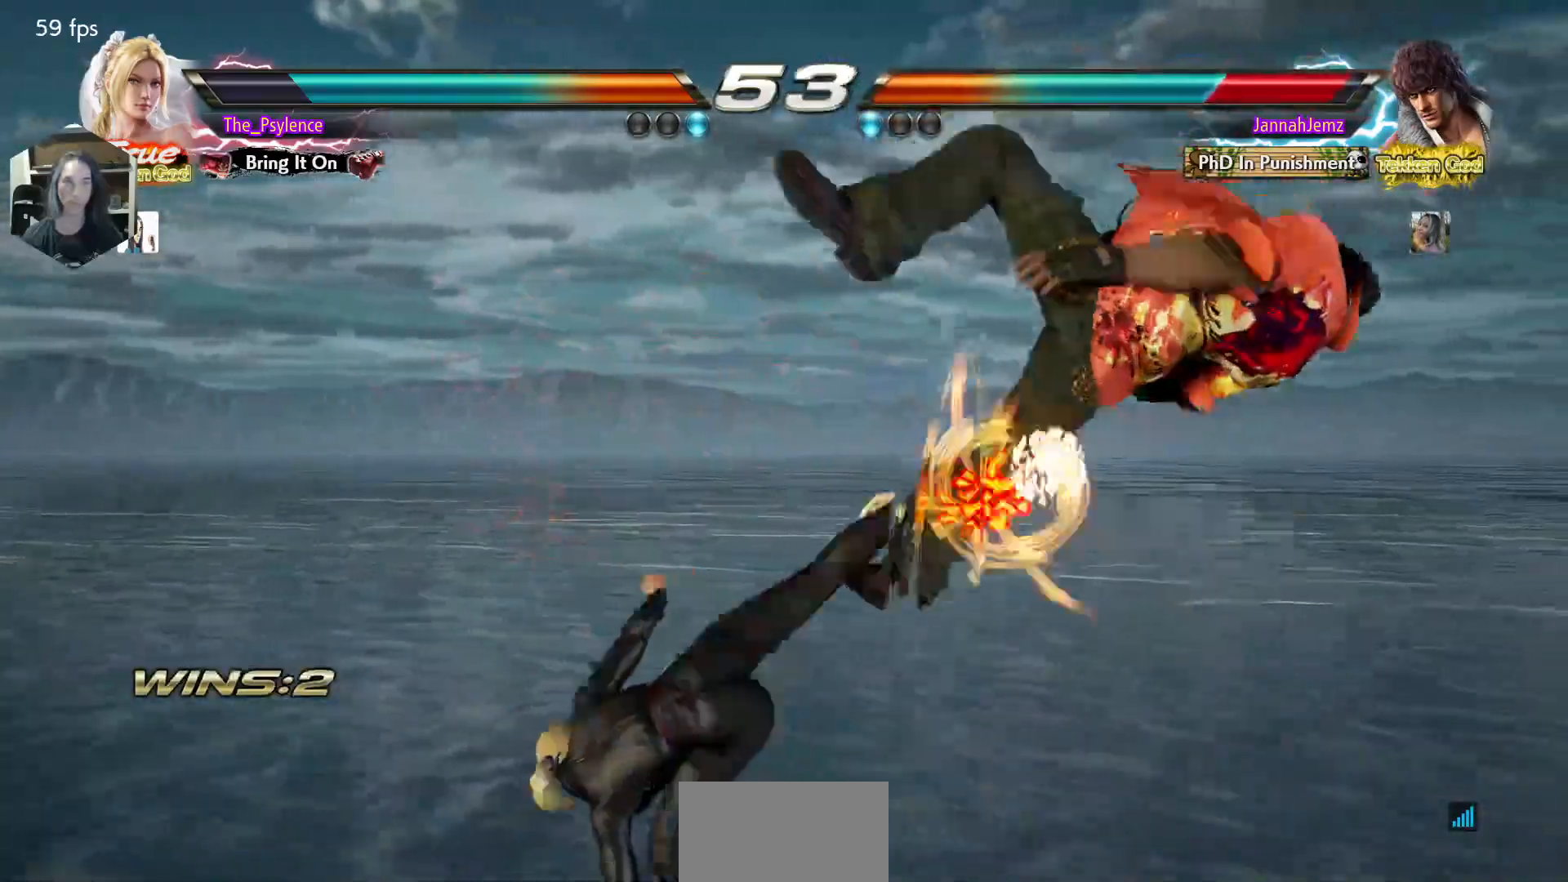
{"buttons": [], "events": [[17, "DPAD_RIGHT", "up"], [83, "SQUARE", "up"], [133, "CROSS", "up"], [133, "TRIANGLE", "up"], [267, "DPAD_RIGHT", "down"], [350, "DPAD_RIGHT", "up"], [433, "DPAD_RIGHT", "down"], [500, "DPAD_RIGHT", "up"]]}
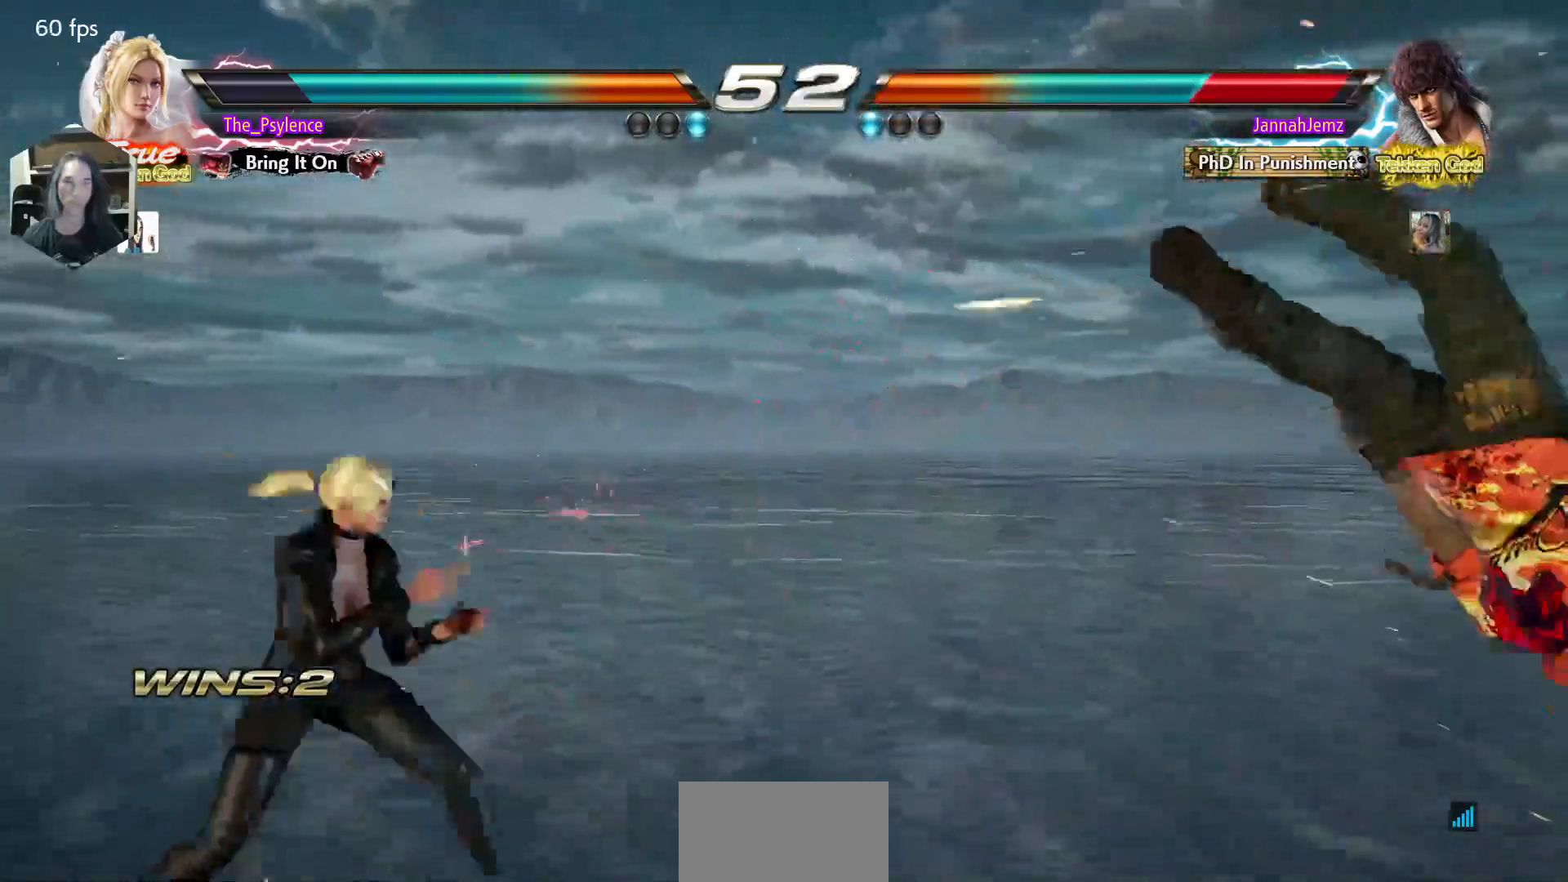
{"buttons": ["SQUARE"], "events": [[100, "DPAD_RIGHT", "down"], [217, "DPAD_RIGHT", "up"], [233, "DPAD_DOWN", "down"], [300, "DPAD_RIGHT", "down"], [317, "DPAD_DOWN", "up"], [350, "DPAD_RIGHT", "up"], [367, "SQUARE", "down"]]}
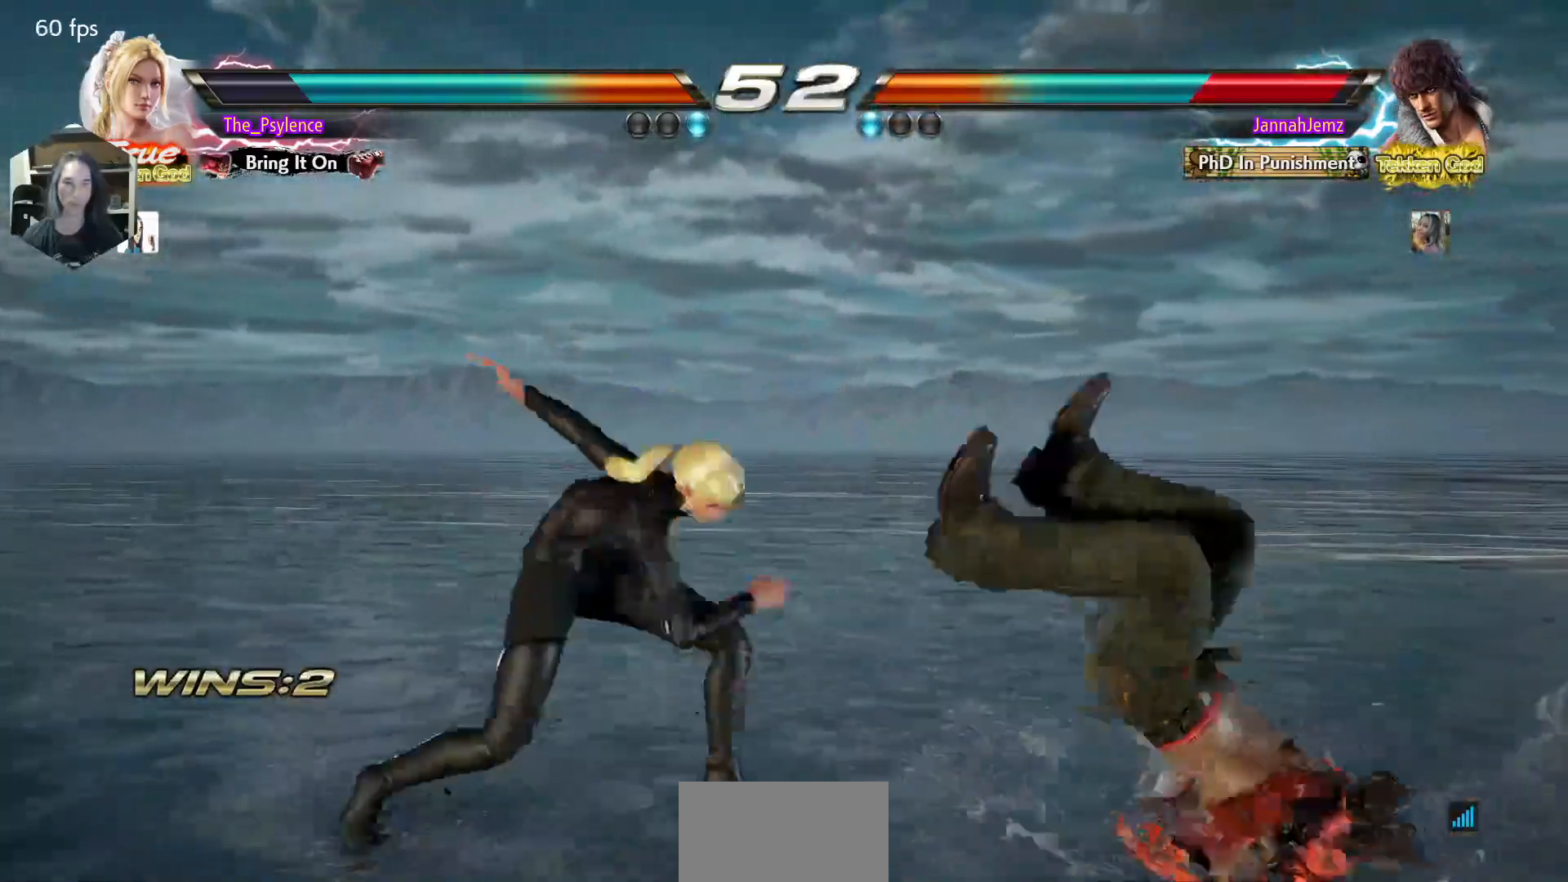
{"buttons": ["SQUARE"], "events": [[367, "DPAD_RIGHT", "down"], [467, "DPAD_RIGHT", "up"]]}
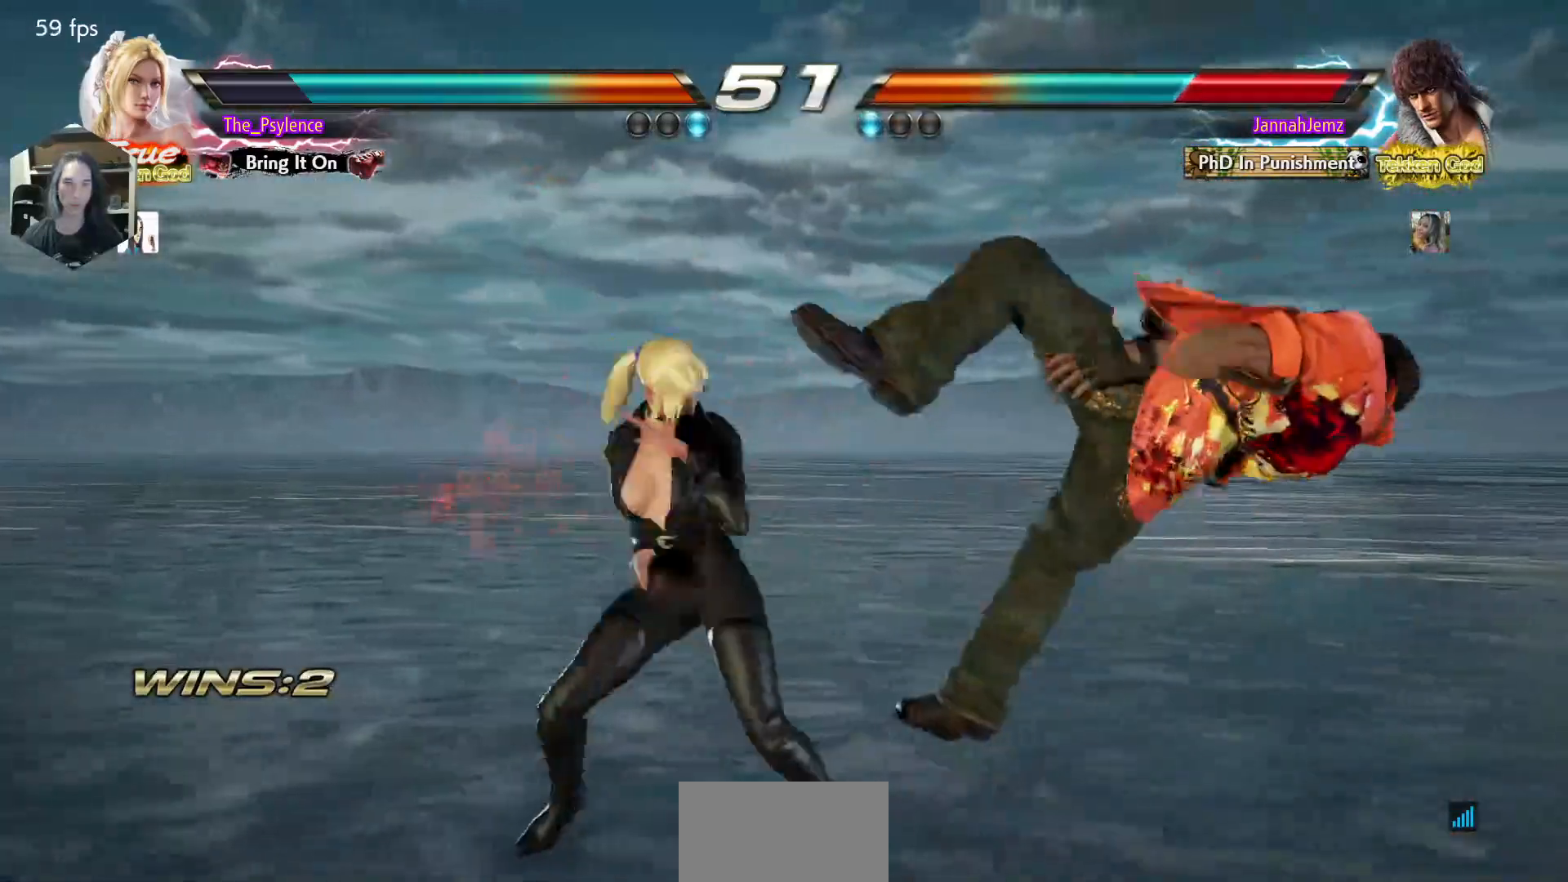
{"buttons": ["DPAD_RIGHT"], "events": [[33, "DPAD_RIGHT", "down"], [117, "SQUARE", "up"], [183, "DPAD_RIGHT", "up"], [267, "DPAD_DOWN", "down"], [333, "DPAD_DOWN", "up"], [417, "DPAD_RIGHT", "down"]]}
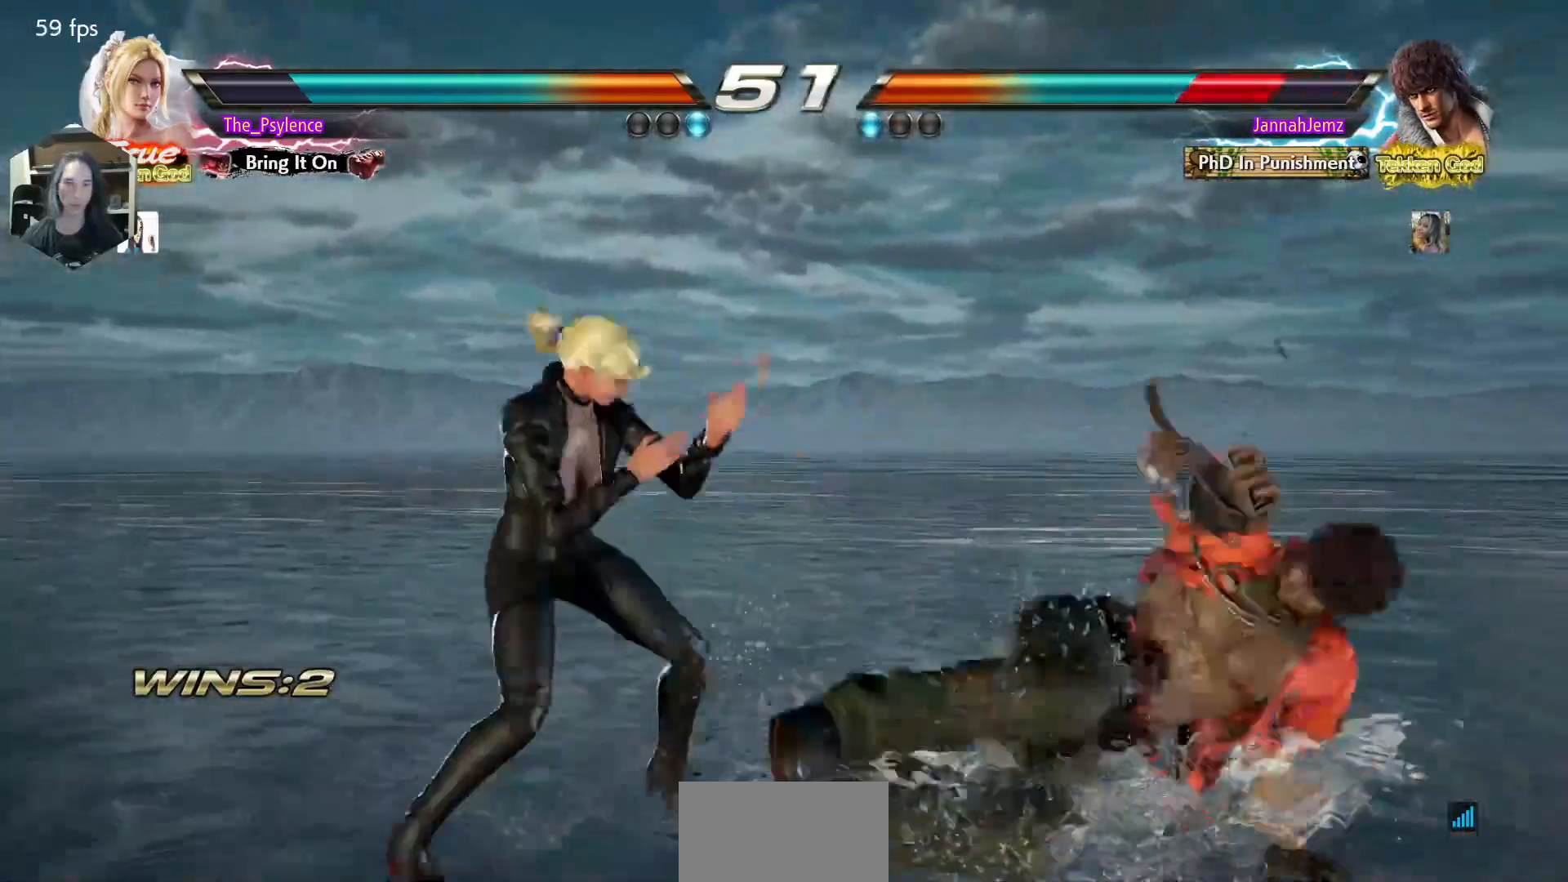
{"buttons": [], "events": [[17, "DPAD_RIGHT", "up"], [133, "DPAD_DOWN", "down"], [150, "DPAD_LEFT", "down"], [200, "CROSS", "down"], [250, "DPAD_LEFT", "up"], [267, "CROSS", "up"], [267, "DPAD_DOWN", "up"]]}
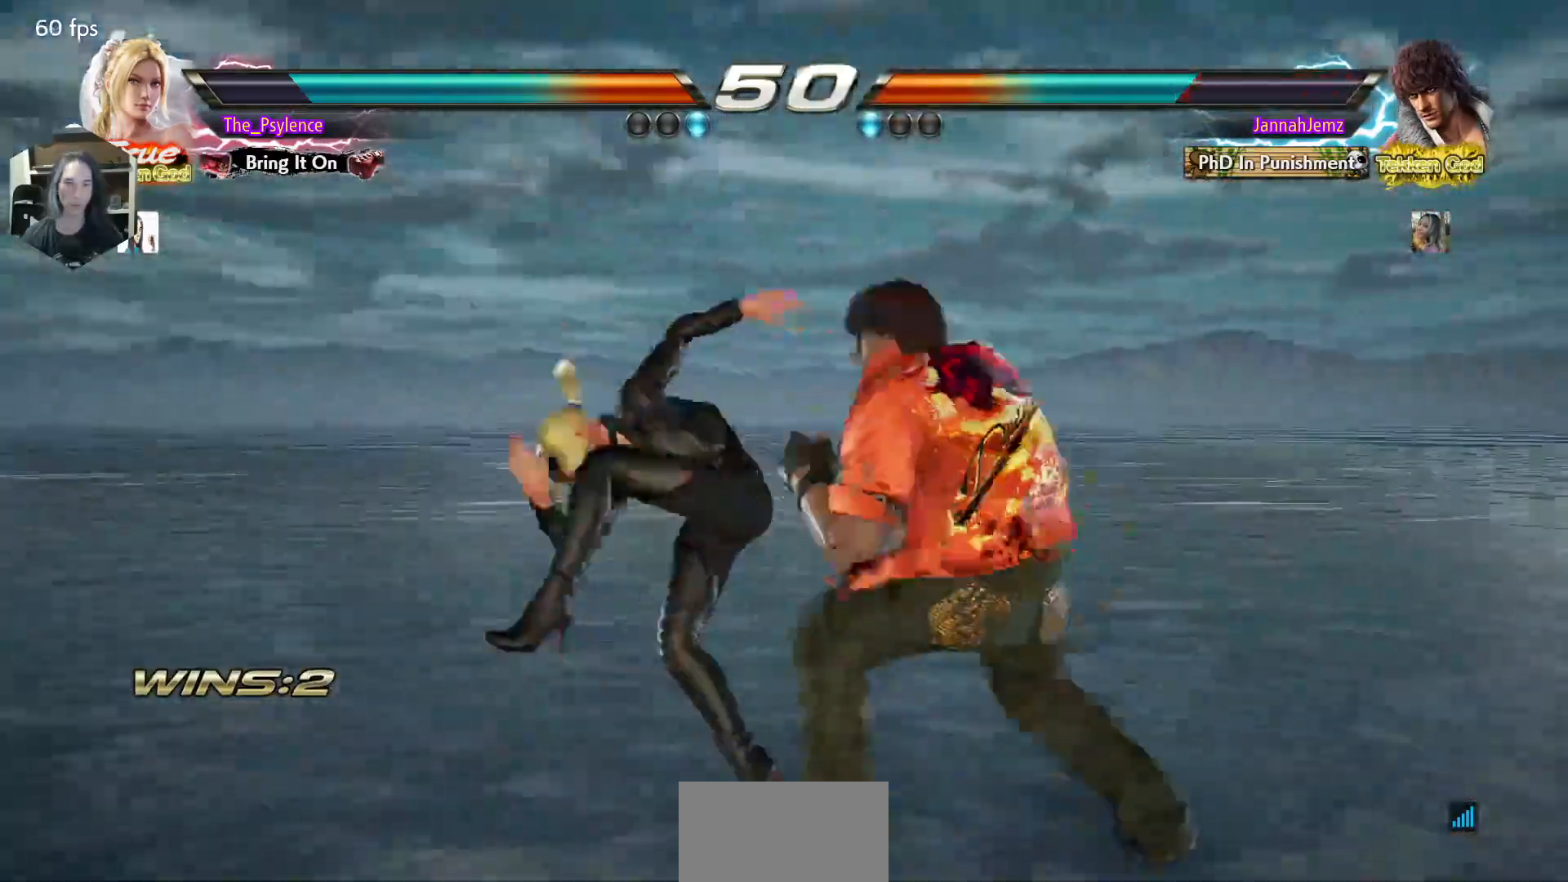
{"buttons": ["DPAD_LEFT"], "events": [[433, "DPAD_LEFT", "down"]]}
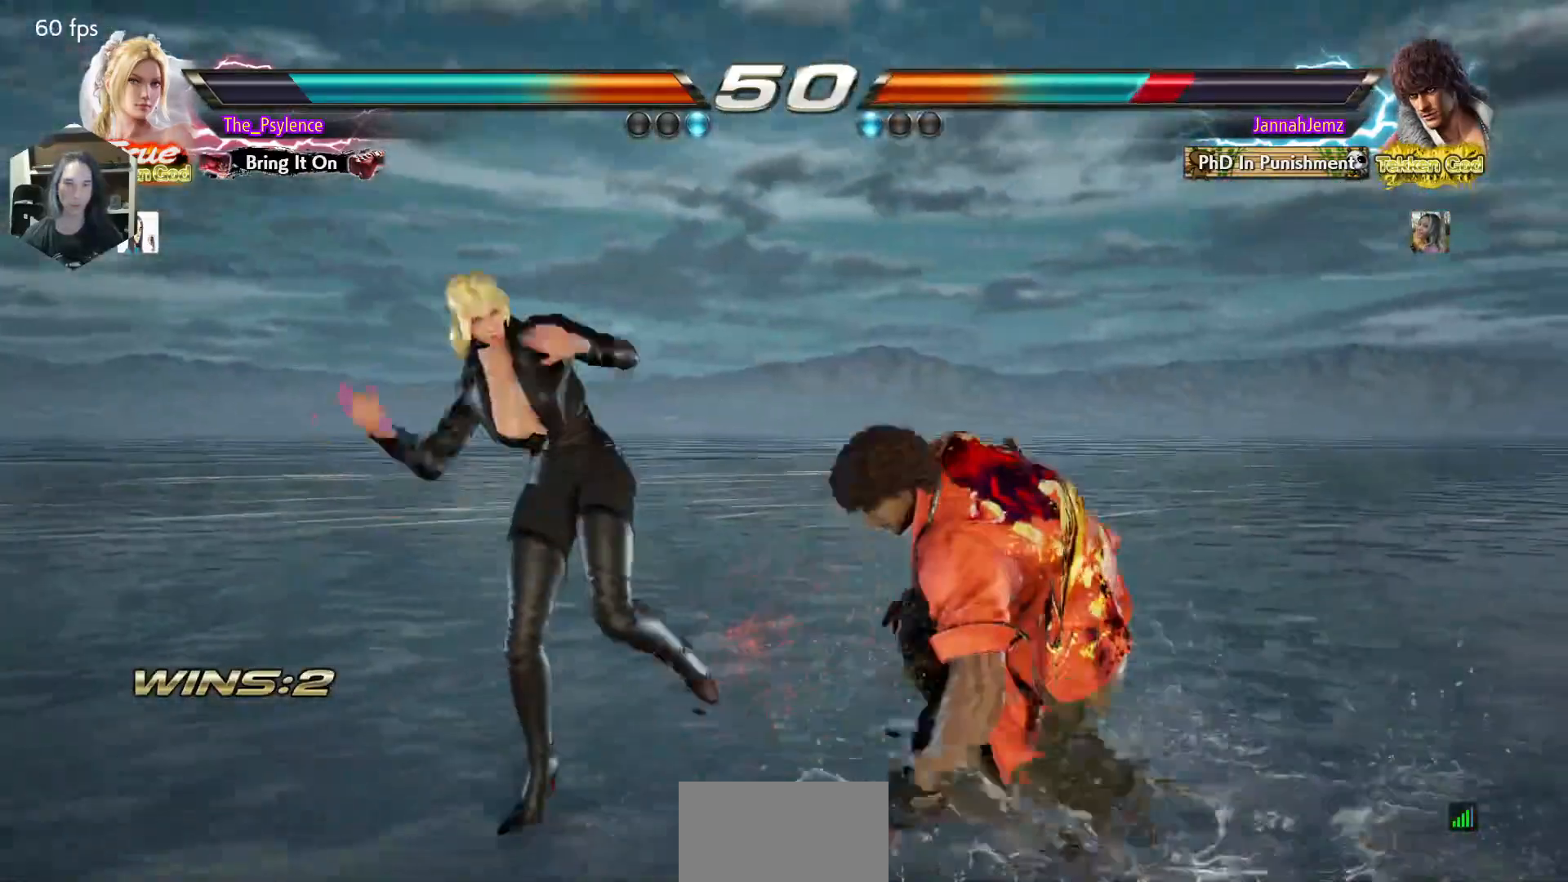
{"buttons": ["DPAD_LEFT"], "events": [[17, "TRIANGLE", "down"], [100, "TRIANGLE", "up"], [183, "TRIANGLE", "down"], [283, "TRIANGLE", "up"], [350, "TRIANGLE", "down"], [467, "TRIANGLE", "up"]]}
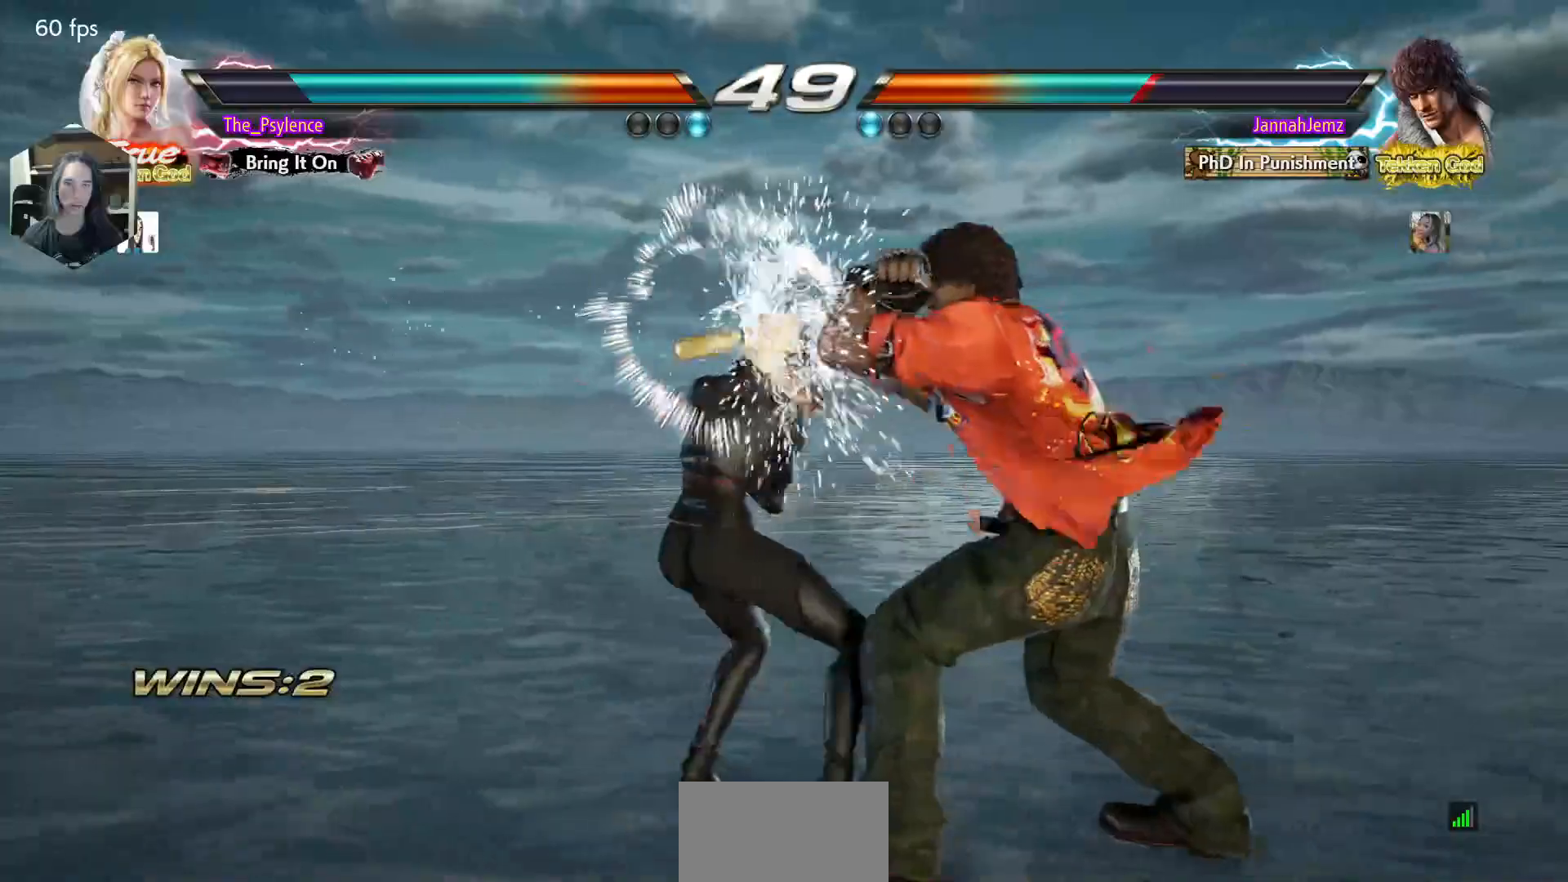
{"buttons": ["DPAD_LEFT"], "events": [[17, "TRIANGLE", "down"], [183, "TRIANGLE", "up"]]}
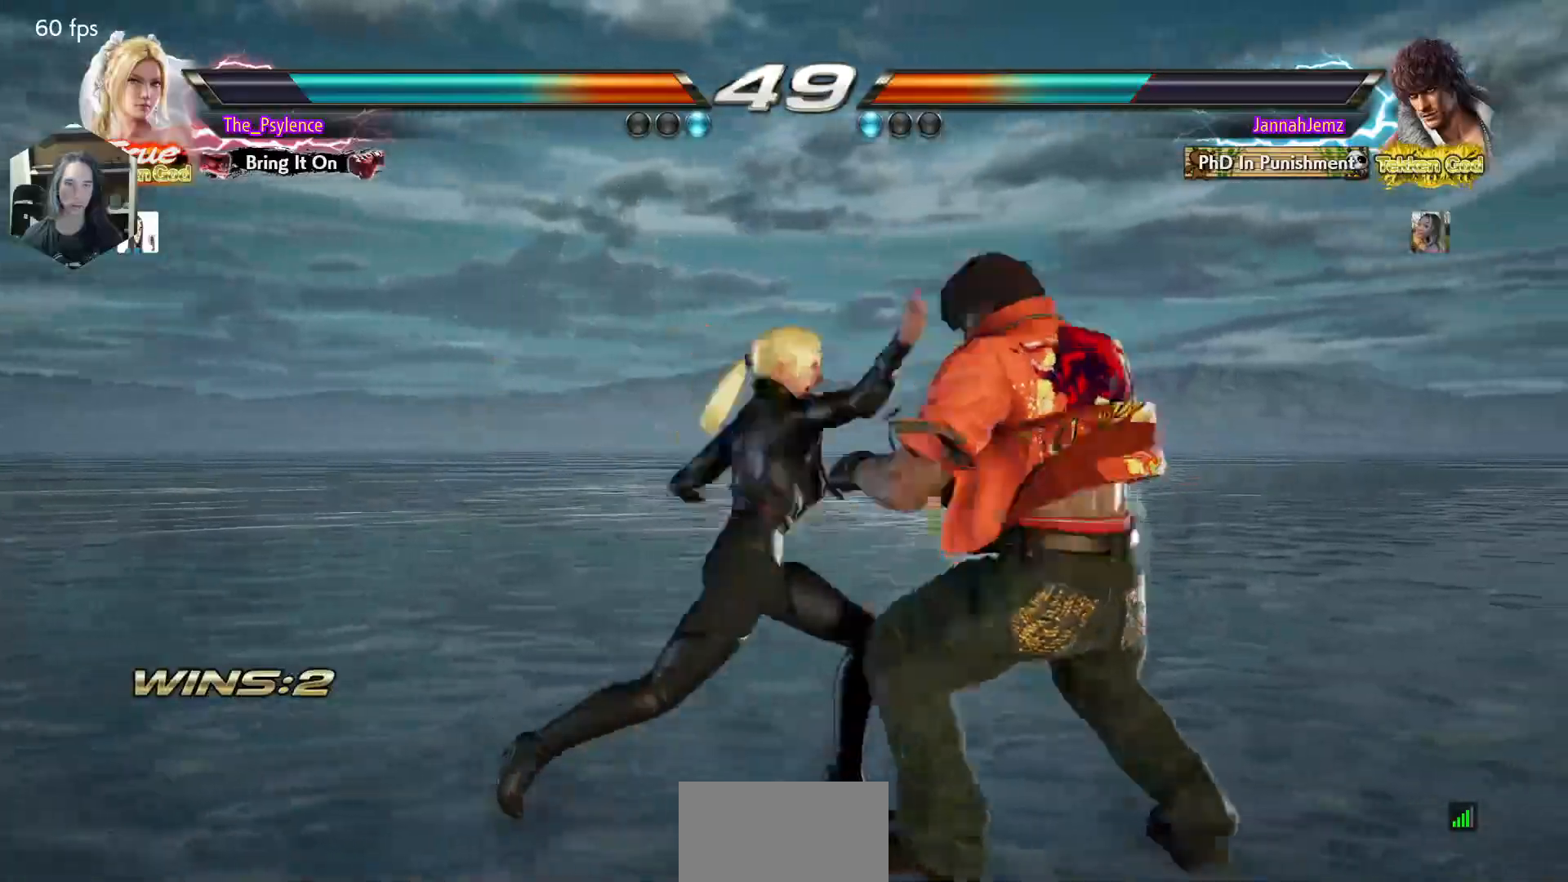
{"buttons": ["DPAD_LEFT"], "events": []}
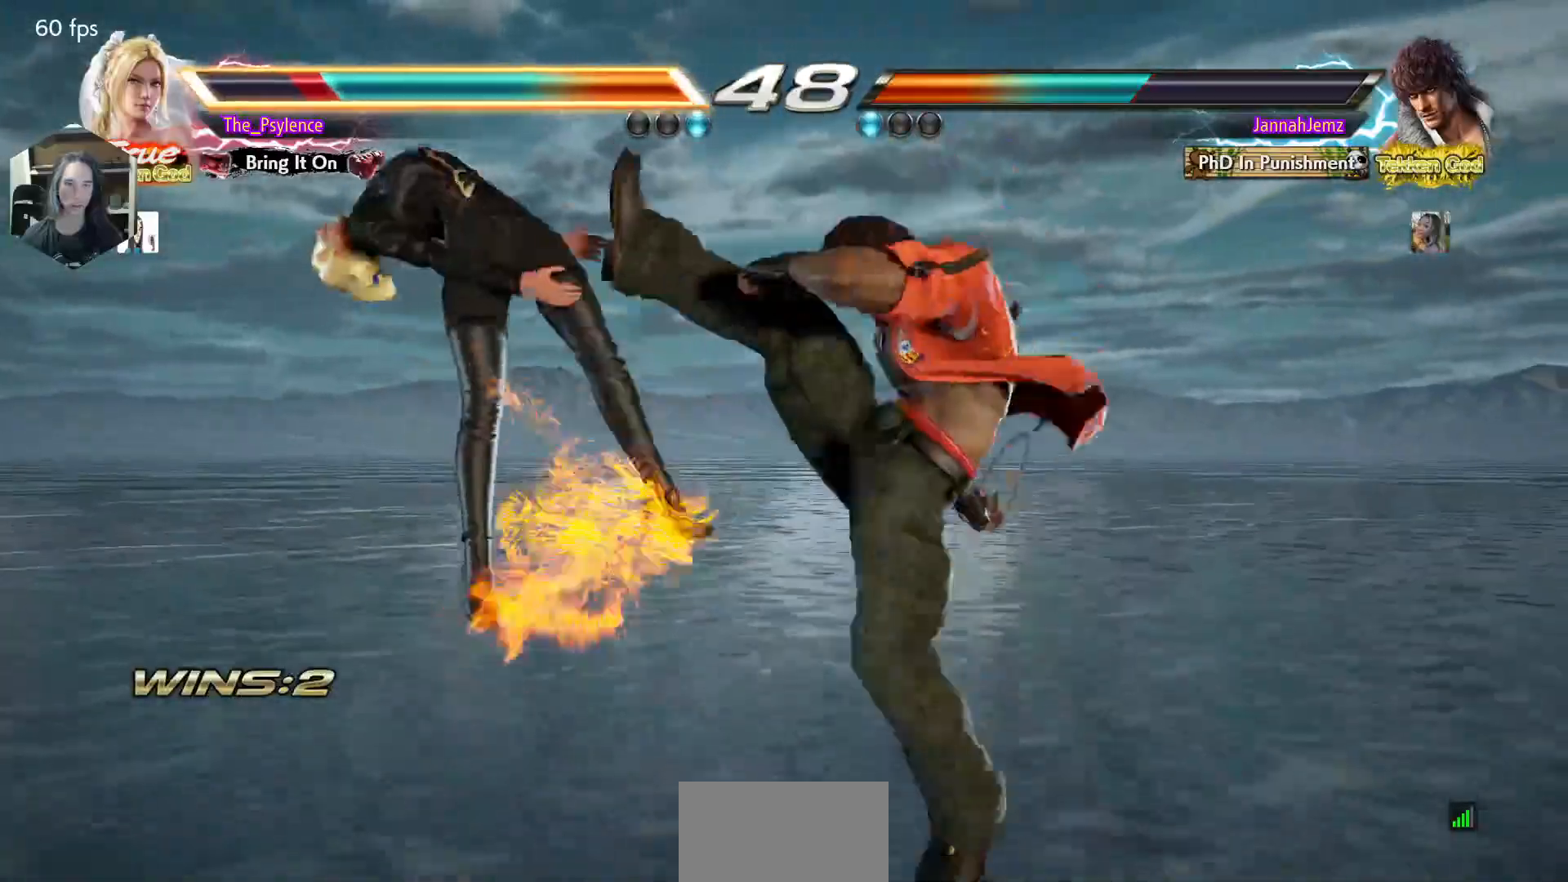
{"buttons": [], "events": [[233, "DPAD_LEFT", "up"]]}
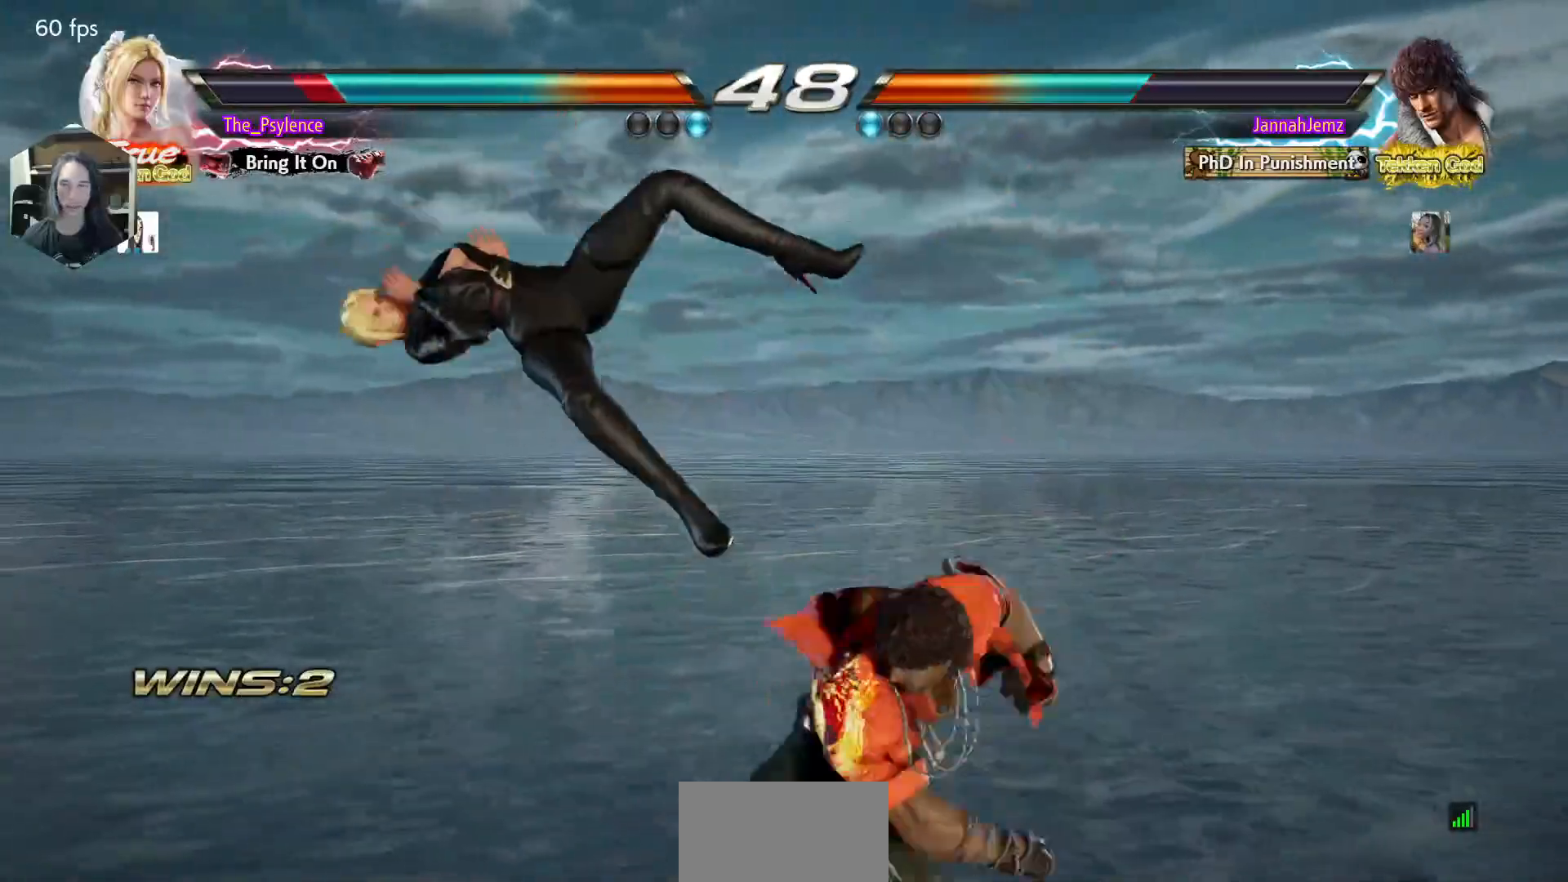
{"buttons": [], "events": []}
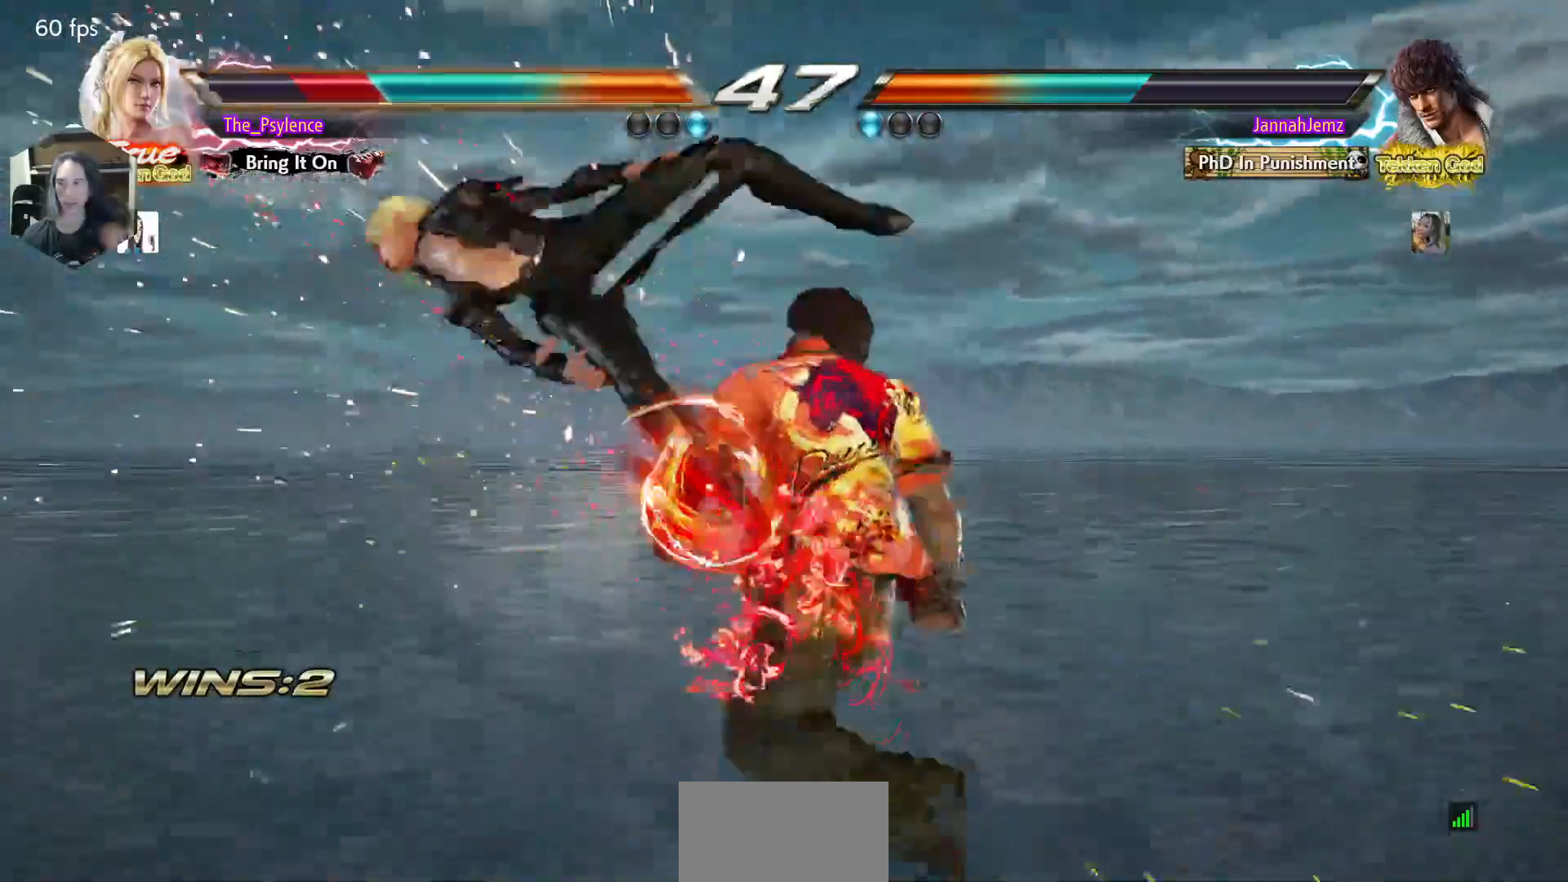
{"buttons": [], "events": []}
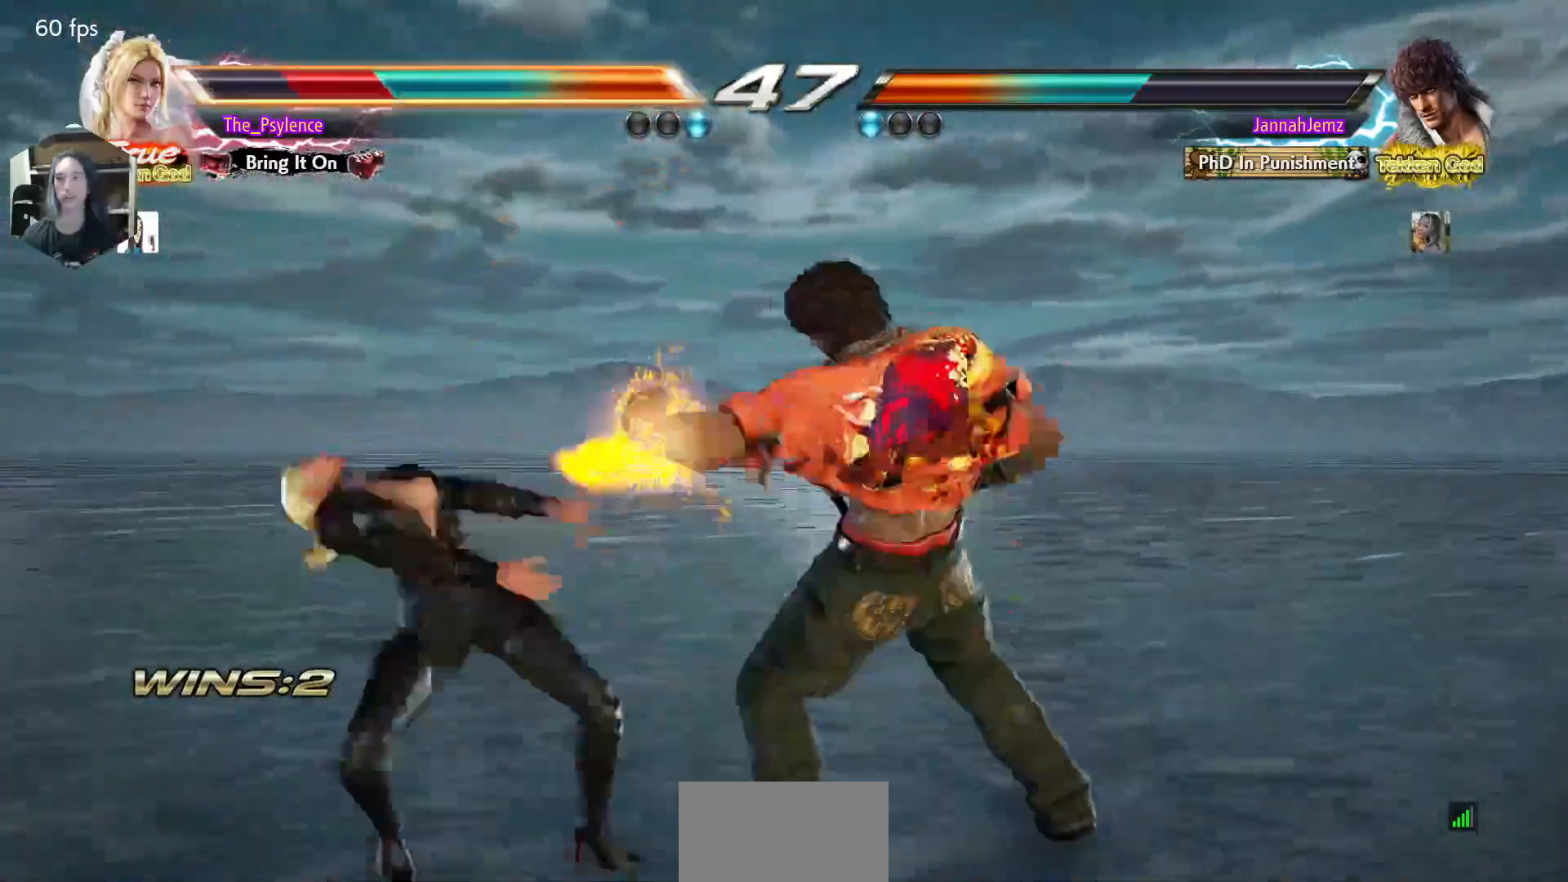
{"buttons": [], "events": []}
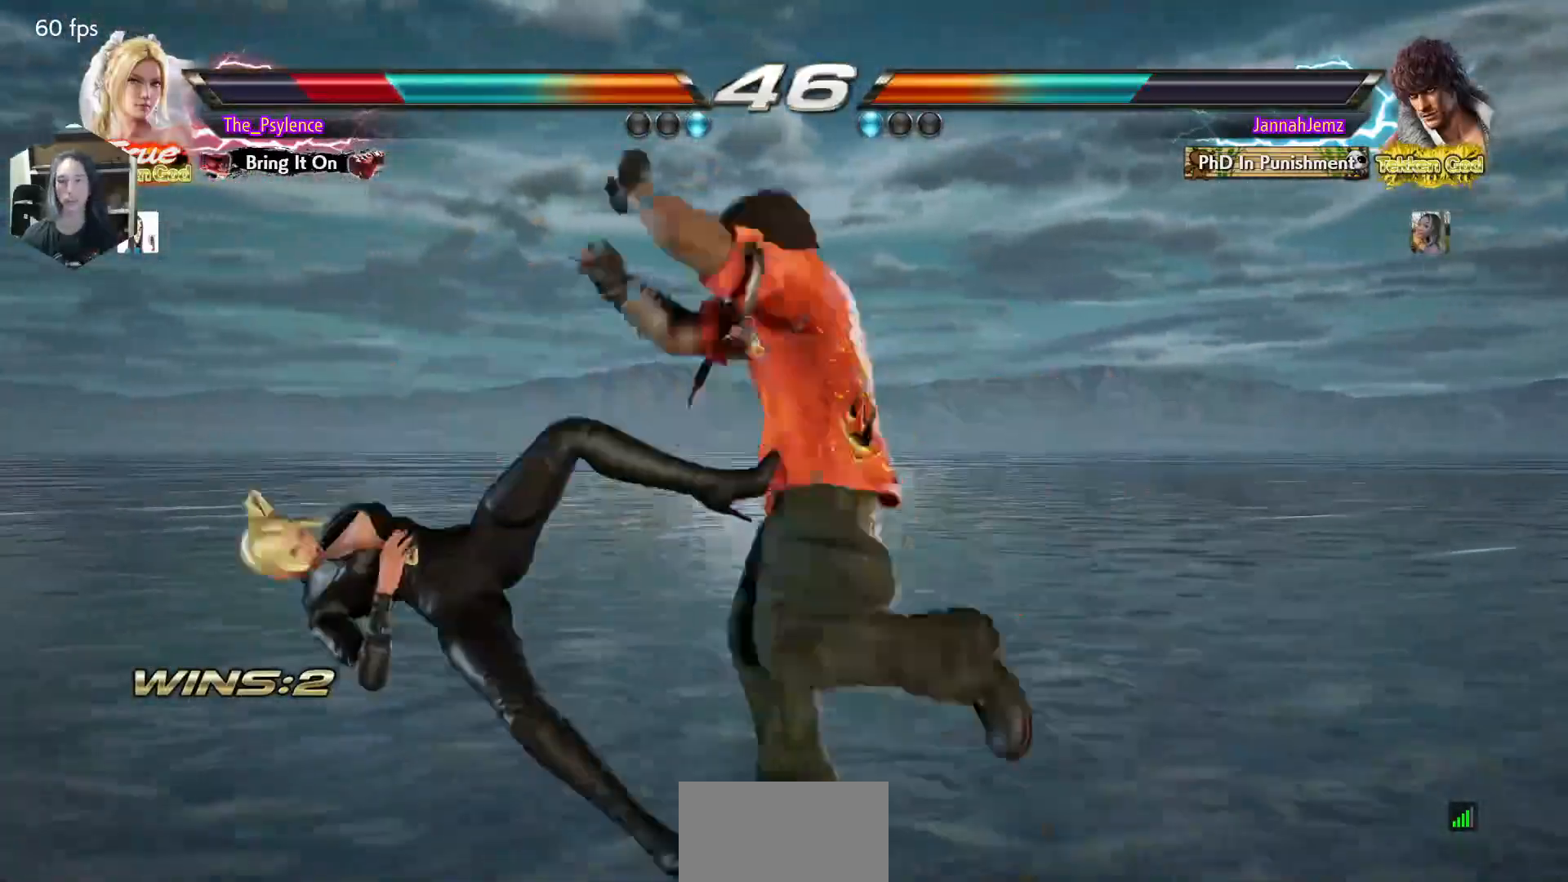
{"buttons": [], "events": []}
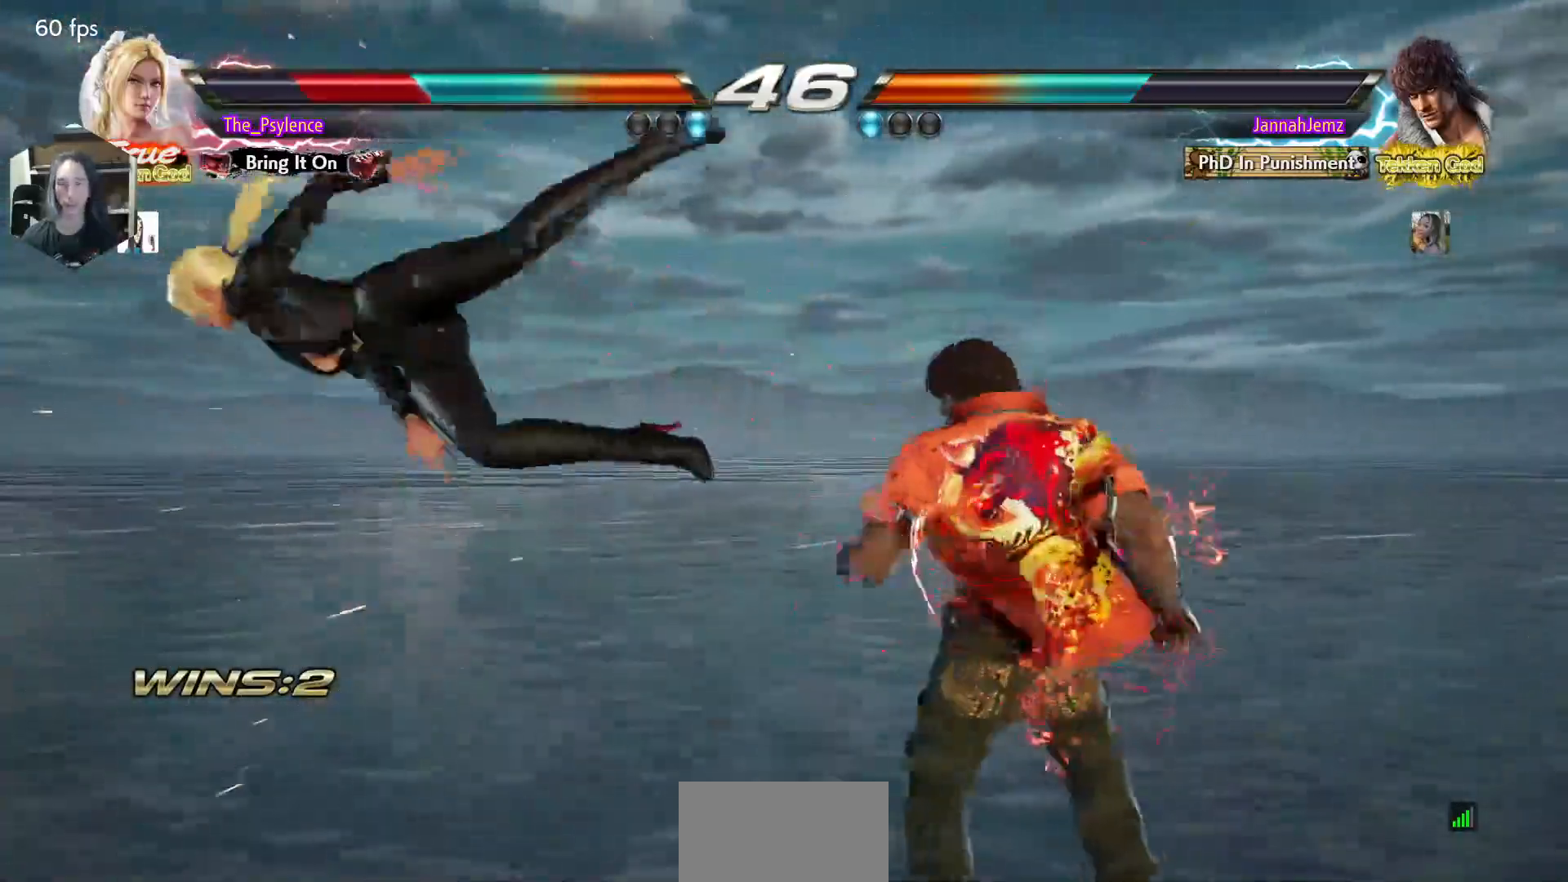
{"buttons": [], "events": []}